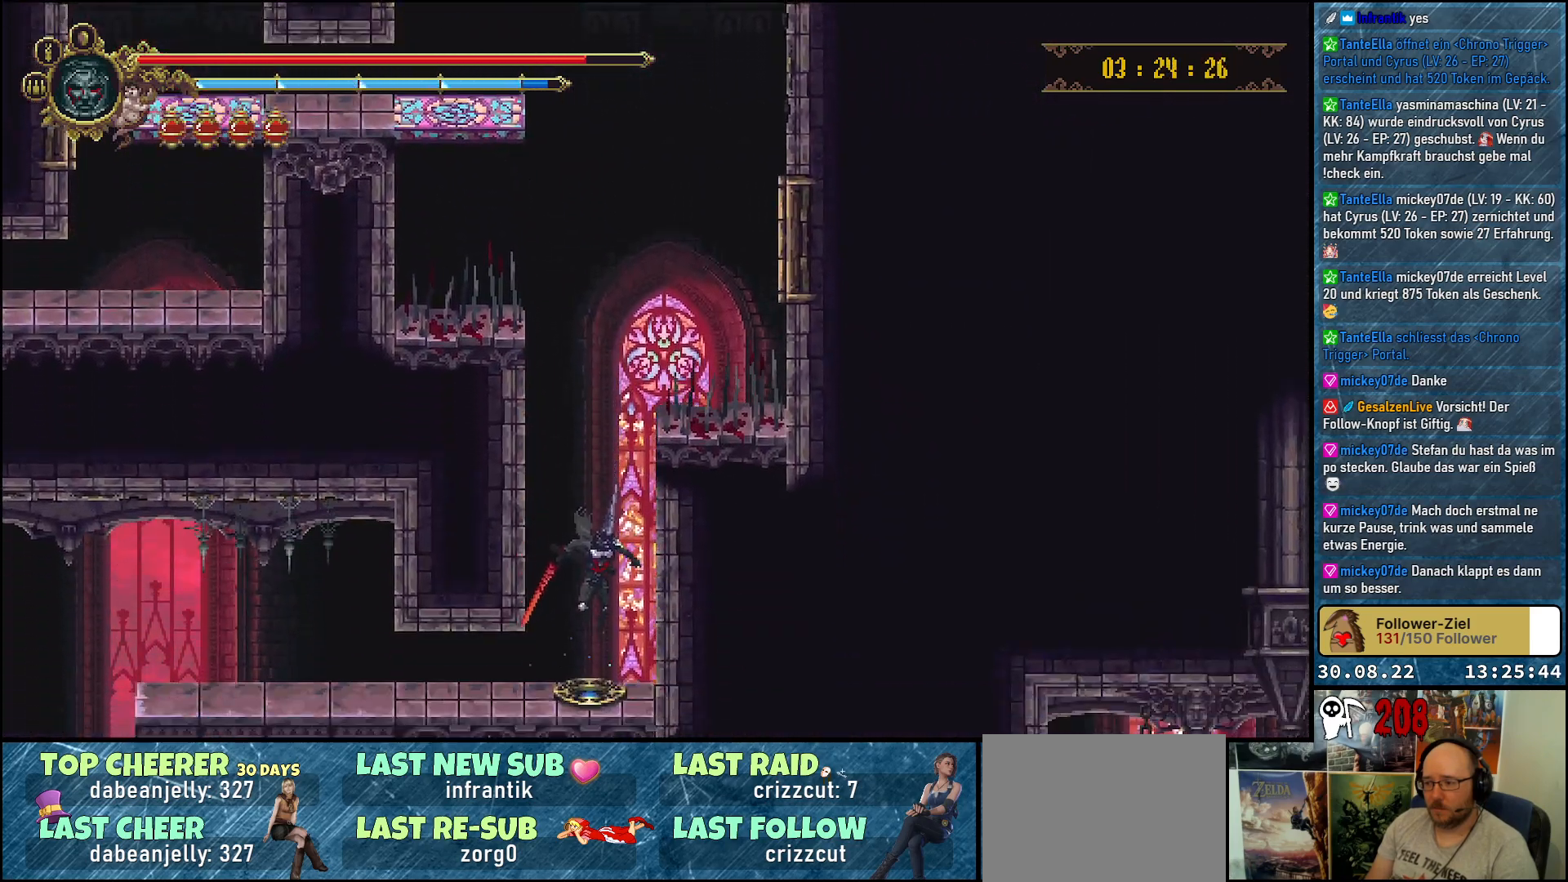
Gameplay with a controller (Xbox layout); each line is a JSON object with the inputs held at the frame after it. "events" lists button and stick changes between this image and that frame as [ms after this image, input, new state], when the widget could be followed in between.
{"buttons": ["DPAD_LEFT"], "left_stick": "center", "right_stick": "center", "events": [[33, "DPAD_LEFT", "down"], [100, "R2", "down"], [267, "R2", "up"]]}
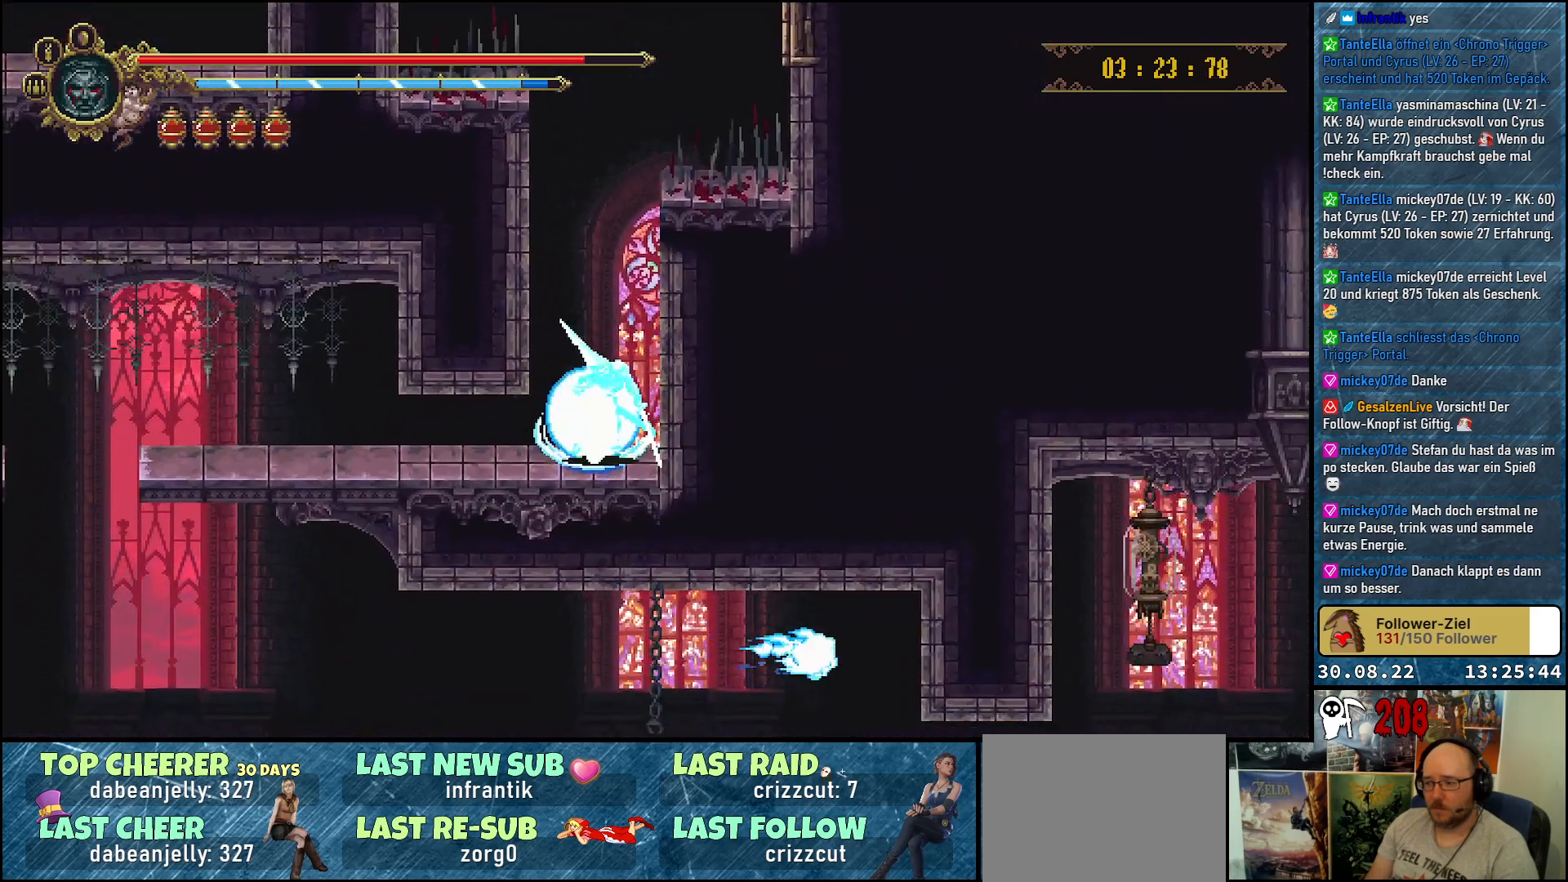
{"buttons": ["DPAD_LEFT"], "left_stick": "center", "right_stick": "center", "events": [[50, "R2", "down"], [183, "R2", "up"]]}
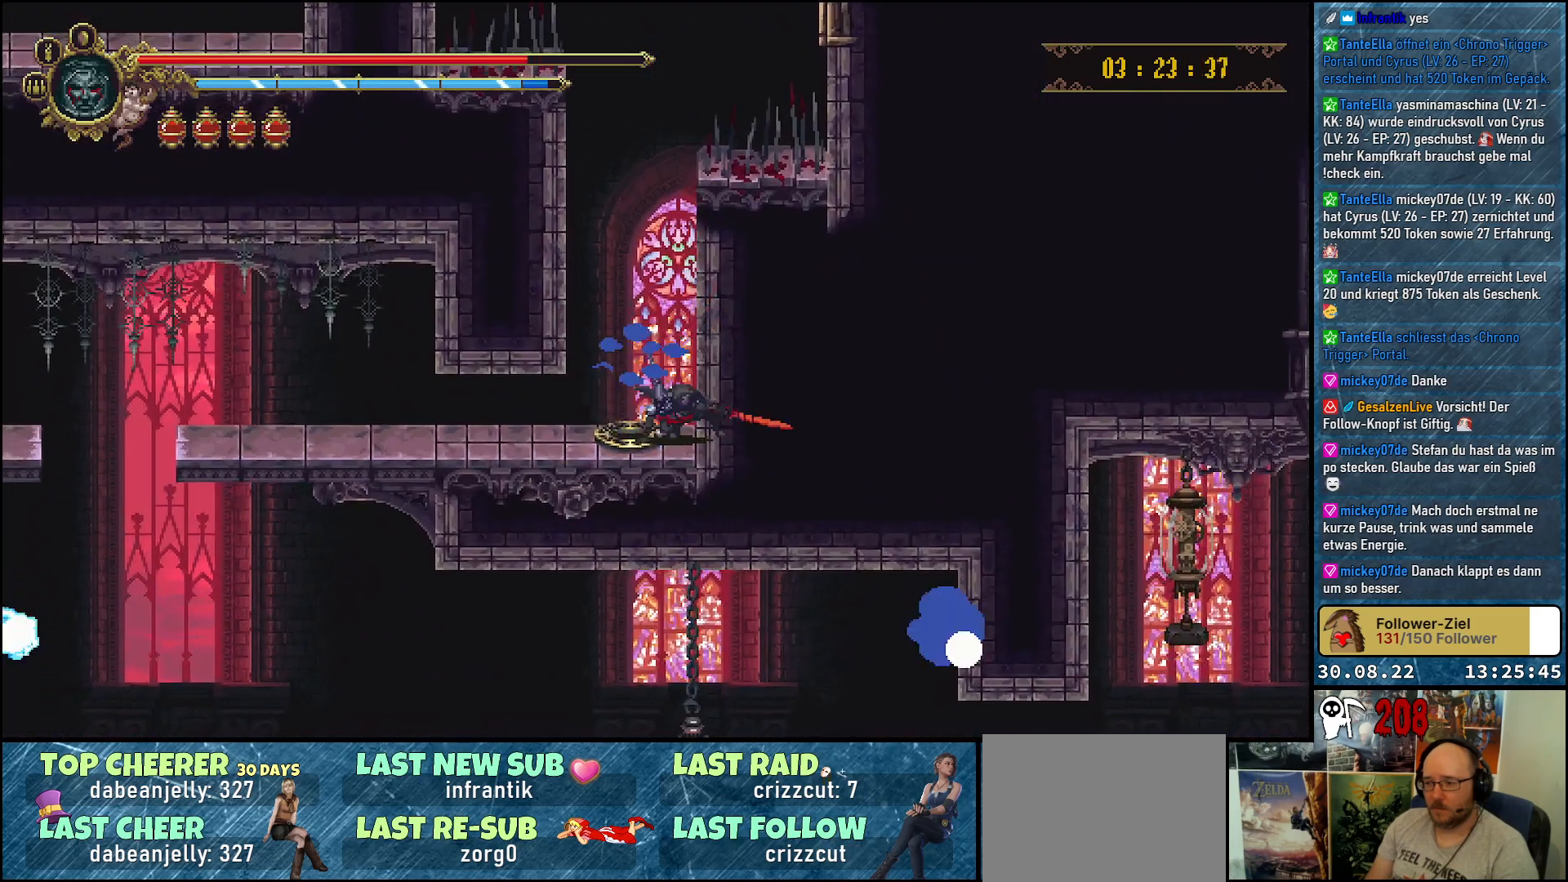
{"buttons": ["DPAD_LEFT"], "left_stick": "center", "right_stick": "center", "events": []}
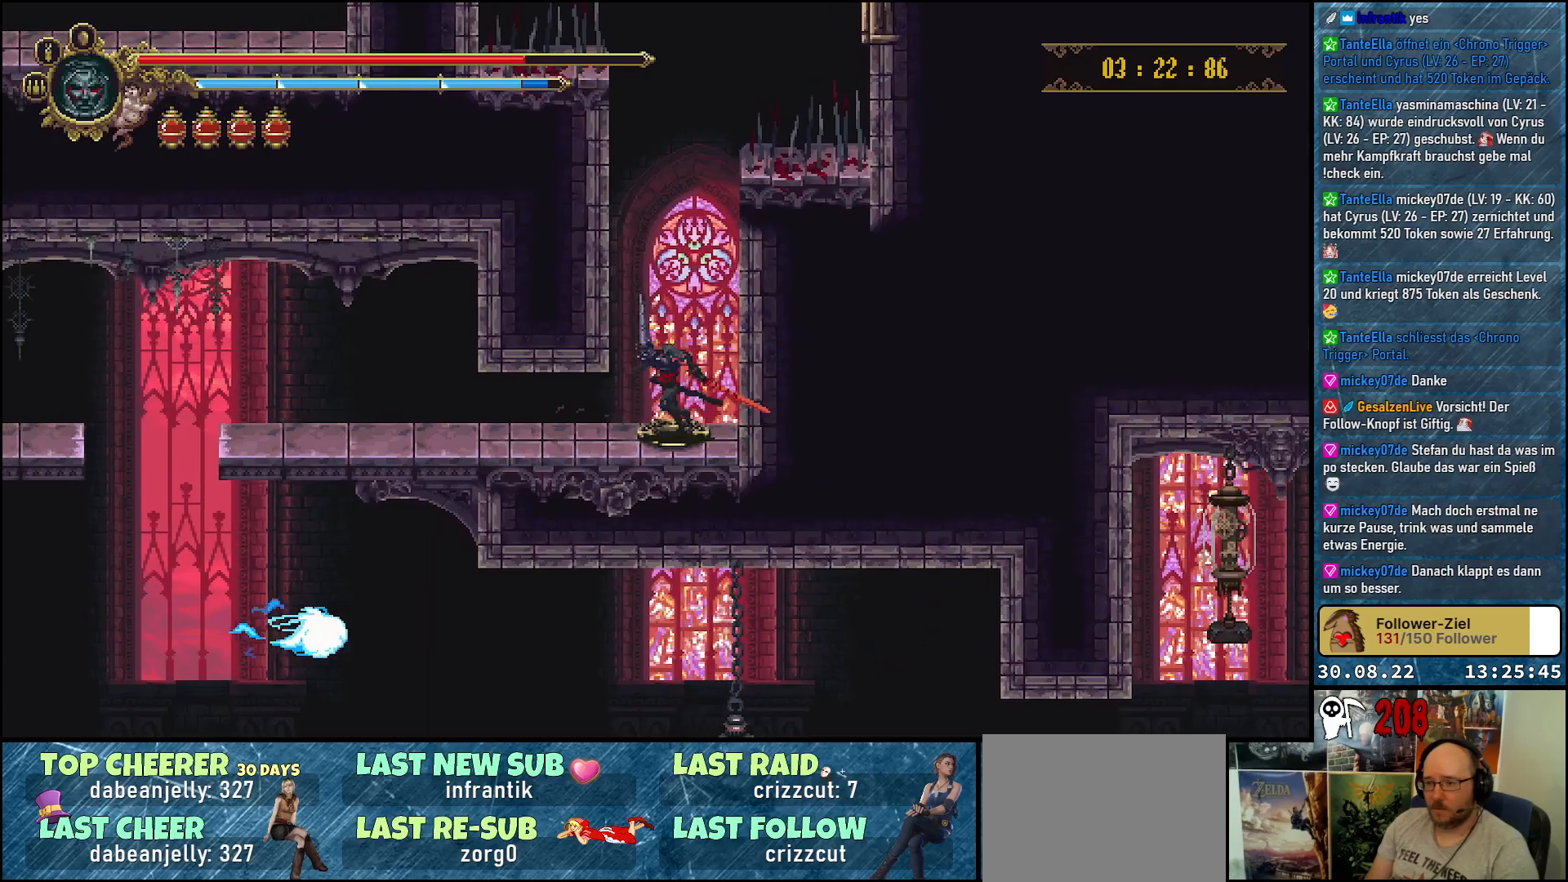
{"buttons": ["DPAD_LEFT"], "left_stick": "center", "right_stick": "center", "events": [[150, "R2", "down"], [317, "R2", "up"]]}
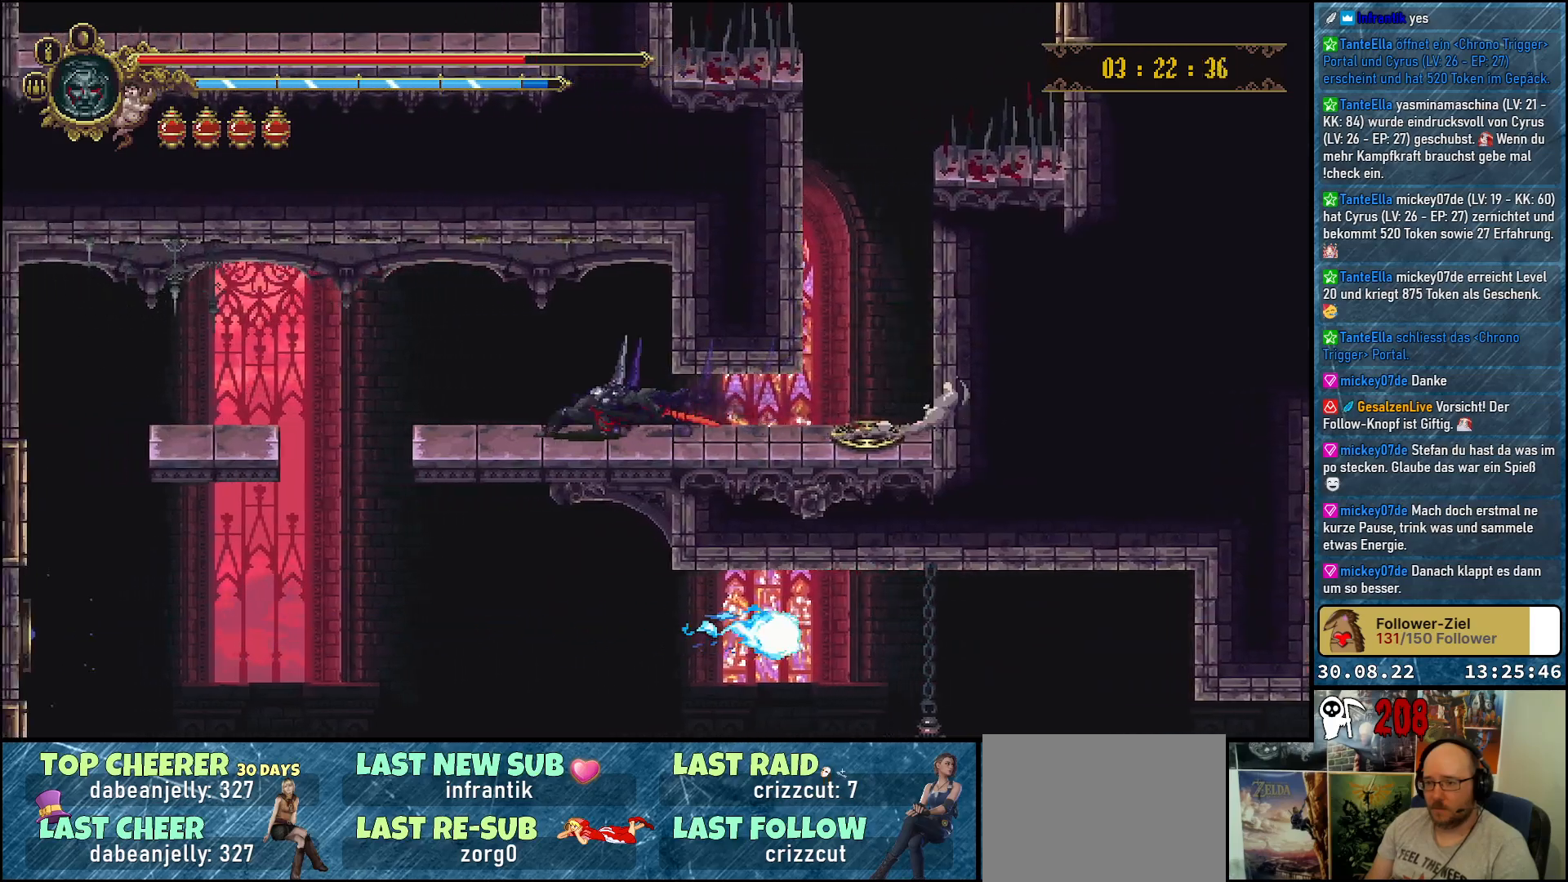
{"buttons": ["DPAD_LEFT"], "left_stick": "center", "right_stick": "center", "events": []}
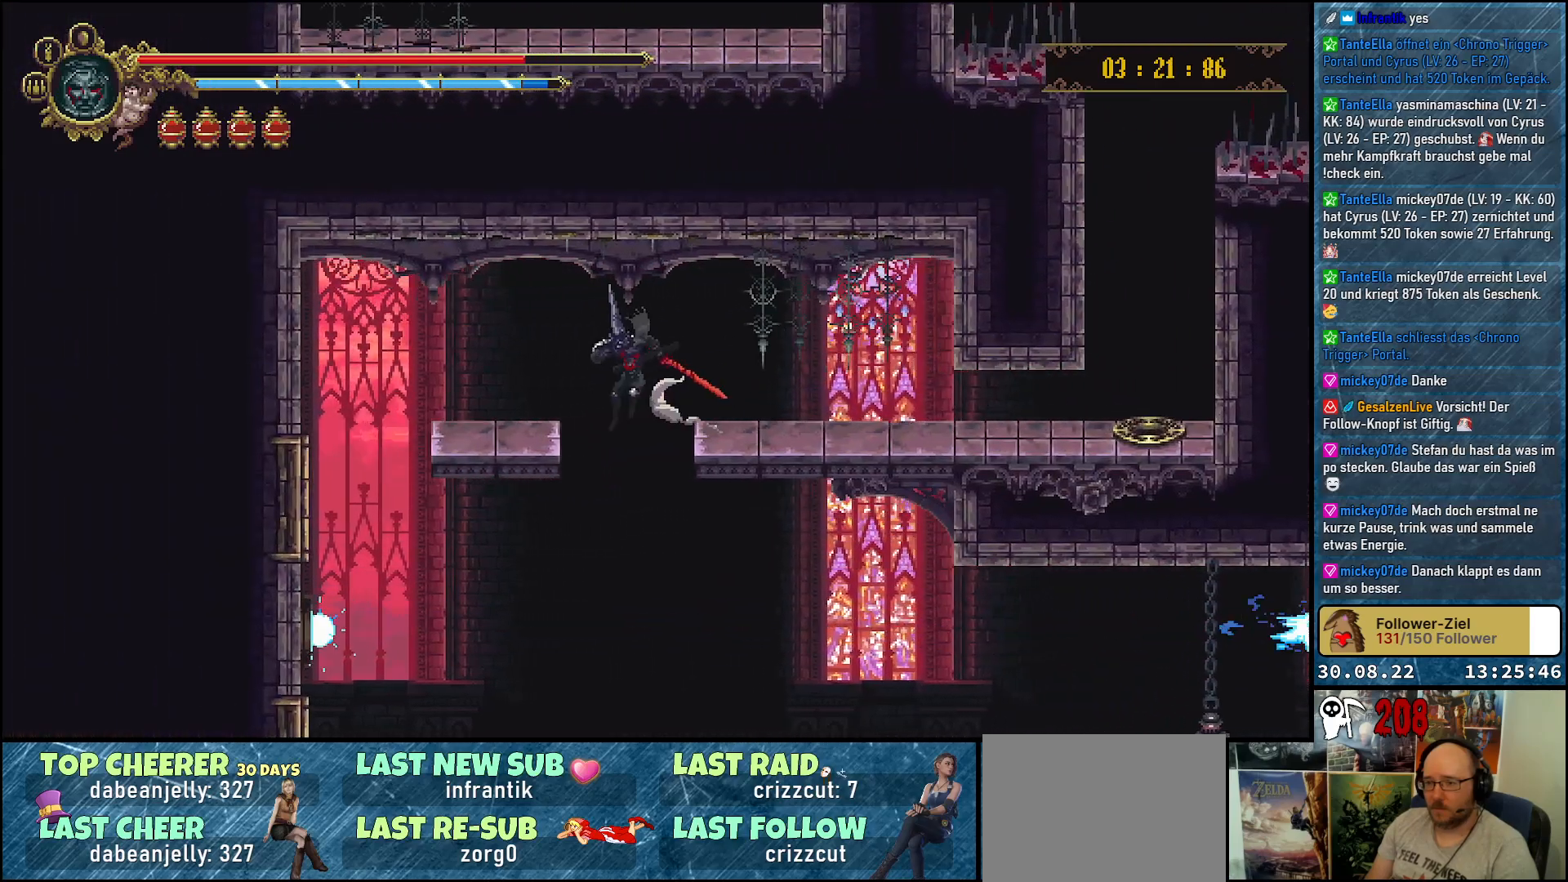
{"buttons": [], "left_stick": "center", "right_stick": "center", "events": [[133, "DPAD_LEFT", "up"]]}
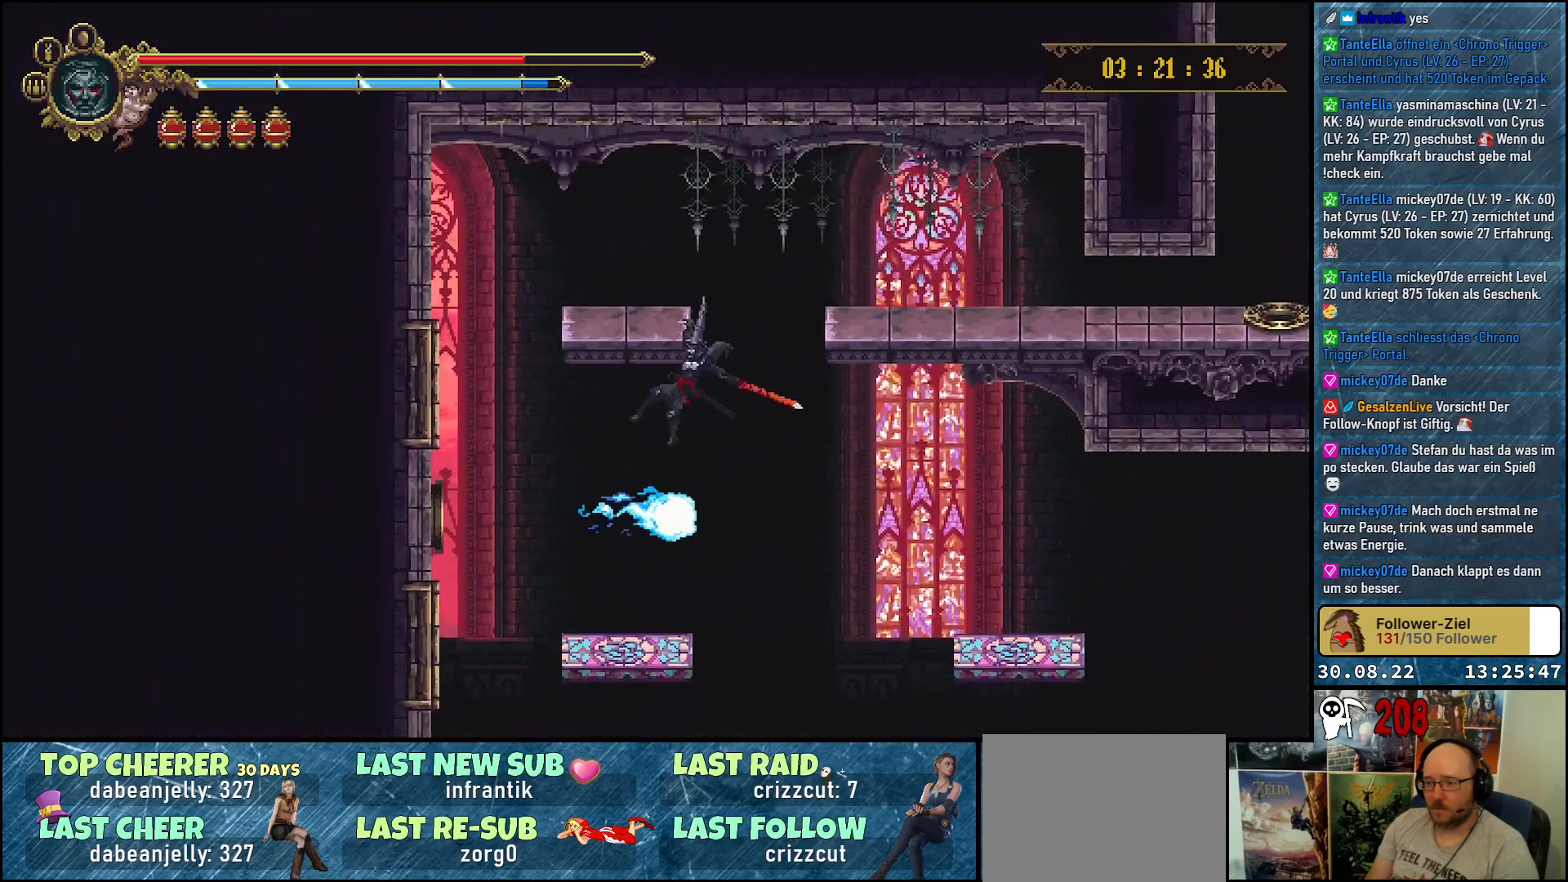
{"buttons": [], "left_stick": "center", "right_stick": "center", "events": [[50, "B", "down"], [100, "B", "up"], [250, "DPAD_LEFT", "down"], [450, "DPAD_LEFT", "up"]]}
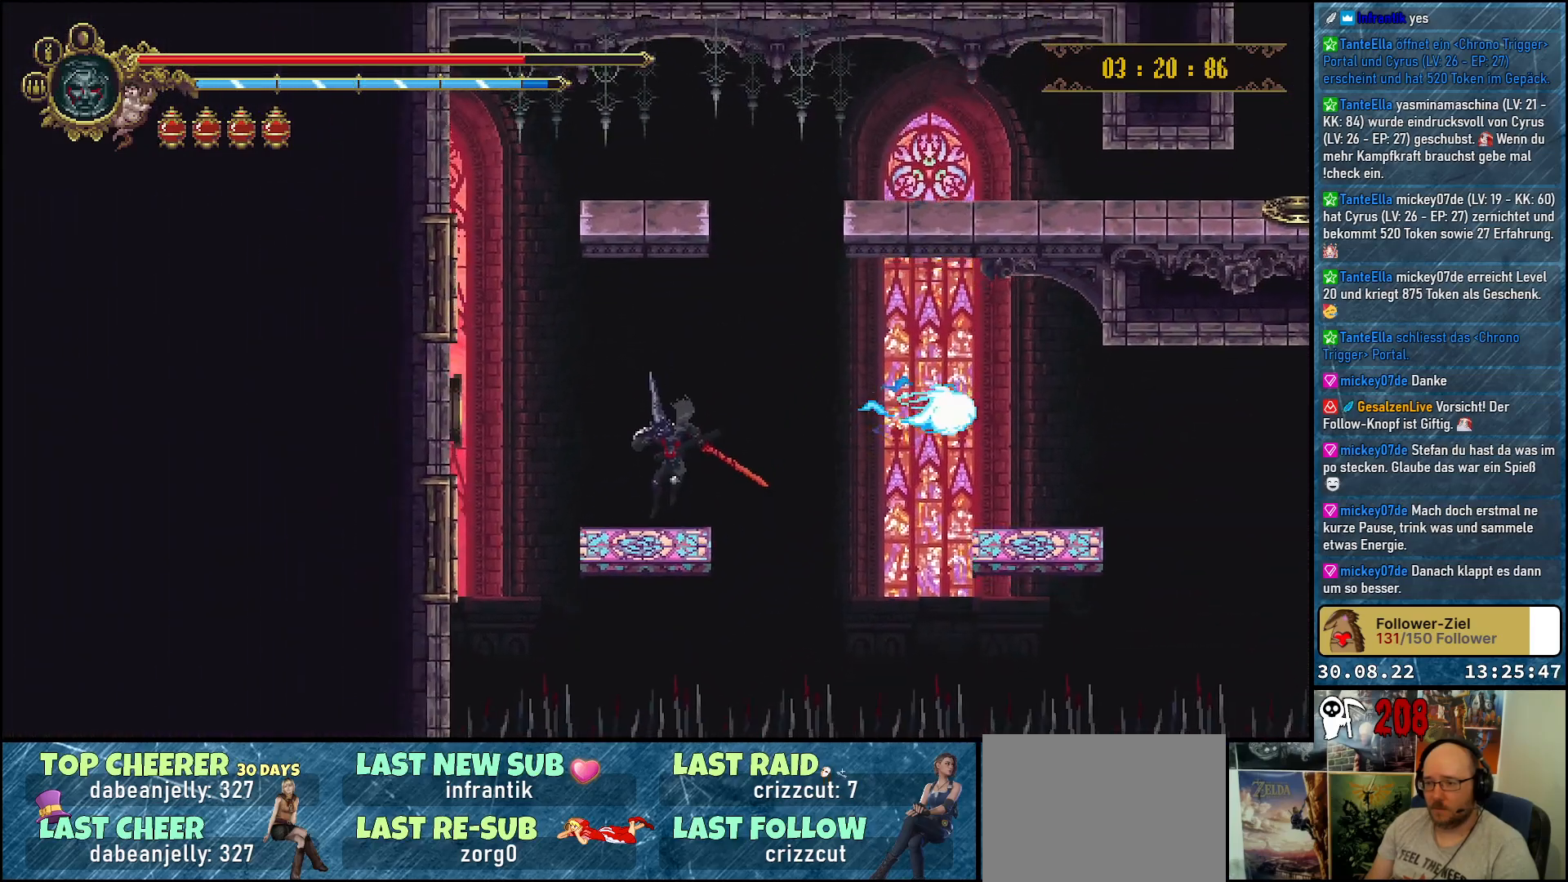
{"buttons": ["DPAD_RIGHT"], "left_stick": "center", "right_stick": "center", "events": [[100, "DPAD_RIGHT", "down"], [333, "A", "down"], [500, "A", "up"]]}
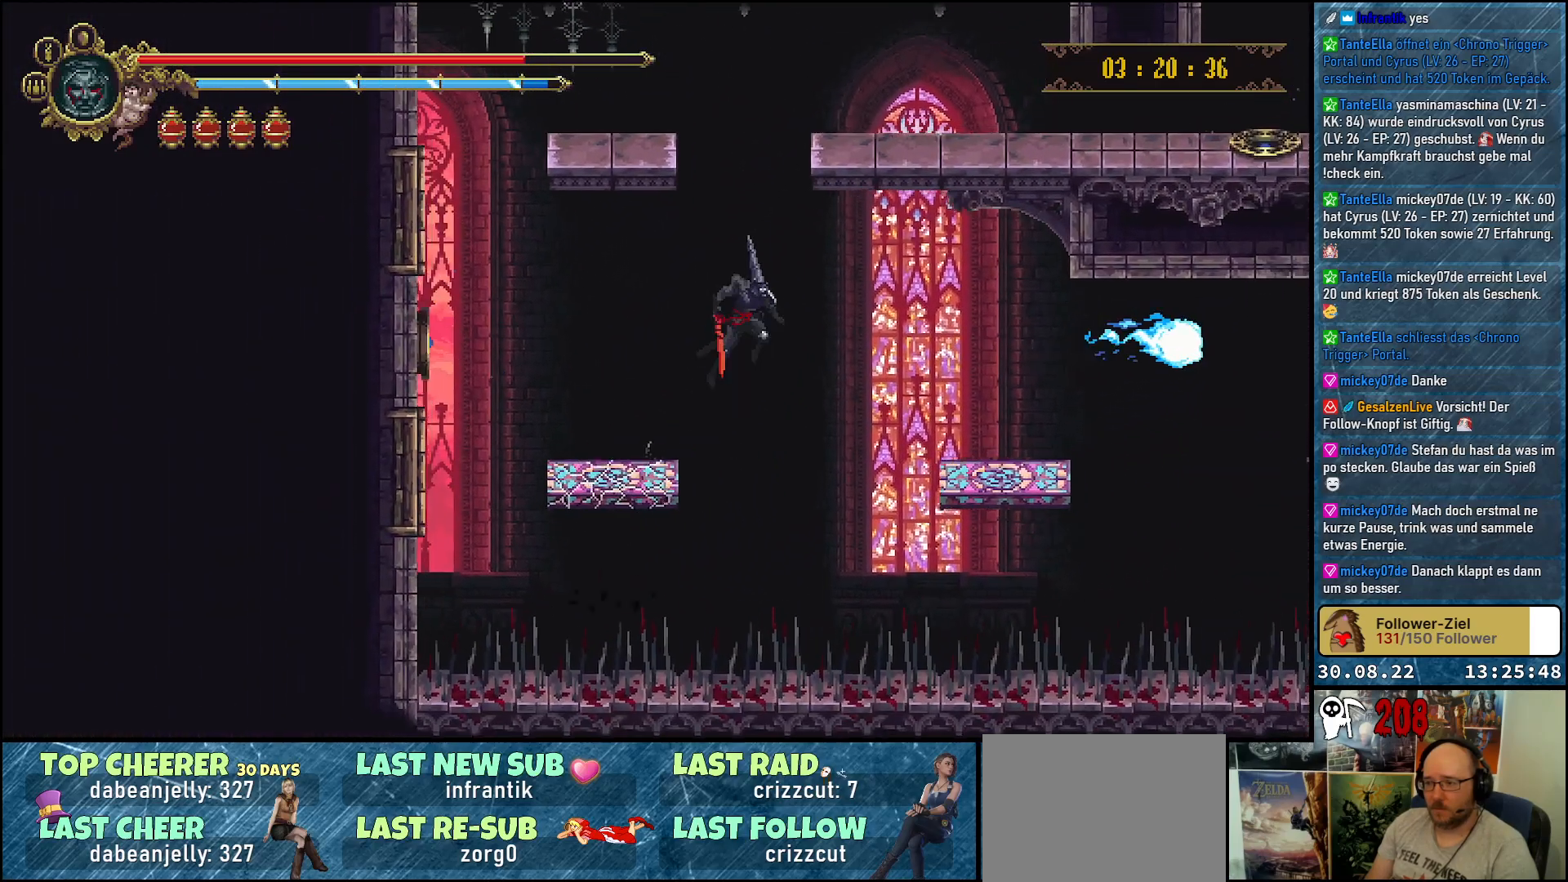
{"buttons": ["DPAD_RIGHT"], "left_stick": "center", "right_stick": "center", "events": []}
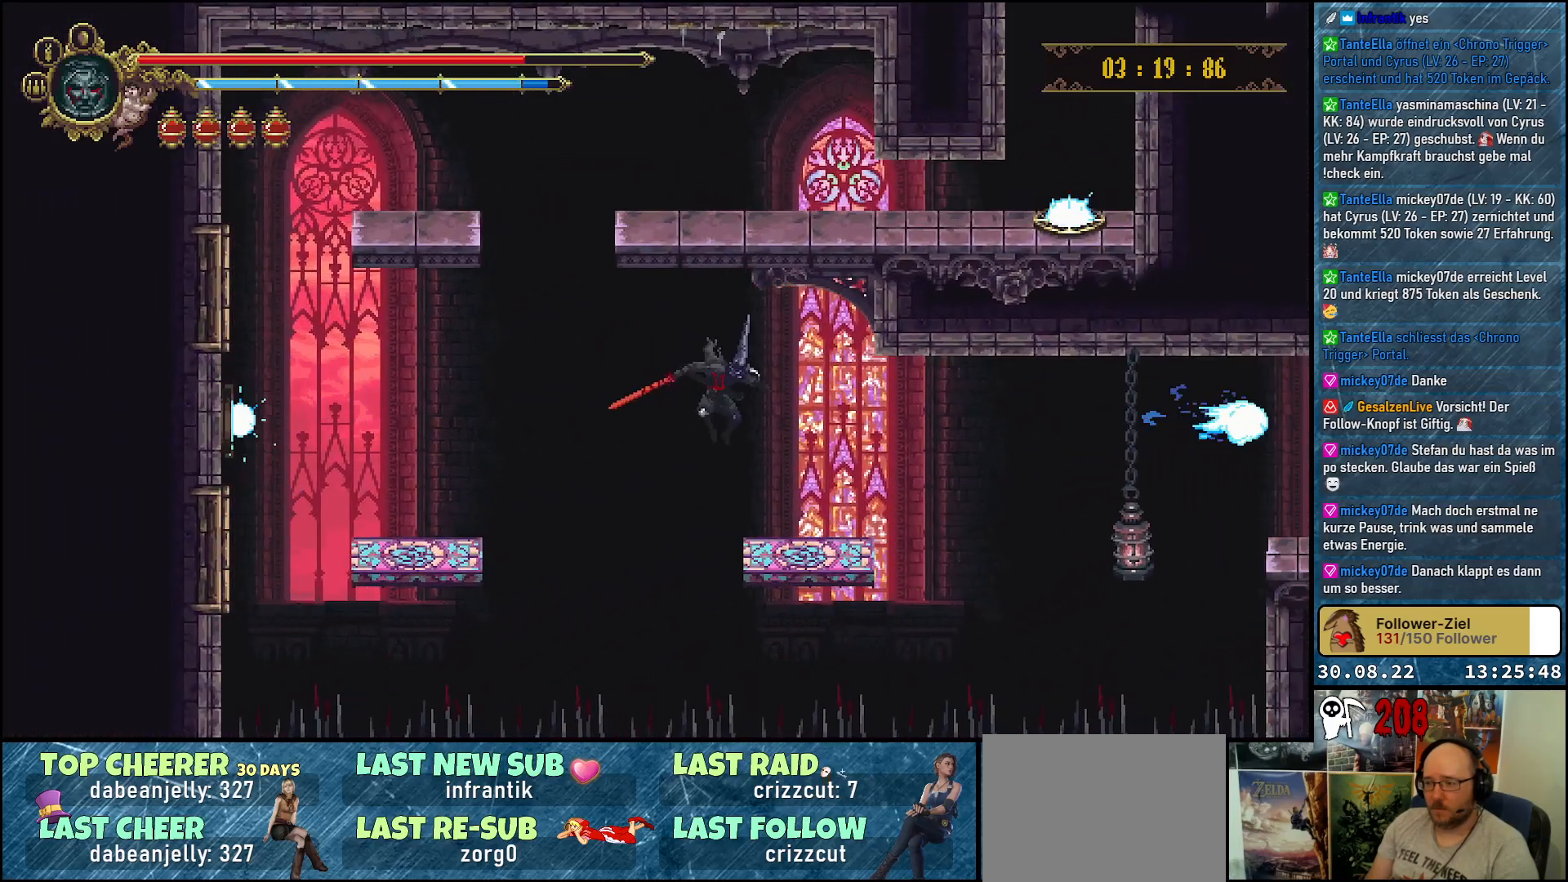
{"buttons": ["DPAD_RIGHT"], "left_stick": "center", "right_stick": "center", "events": []}
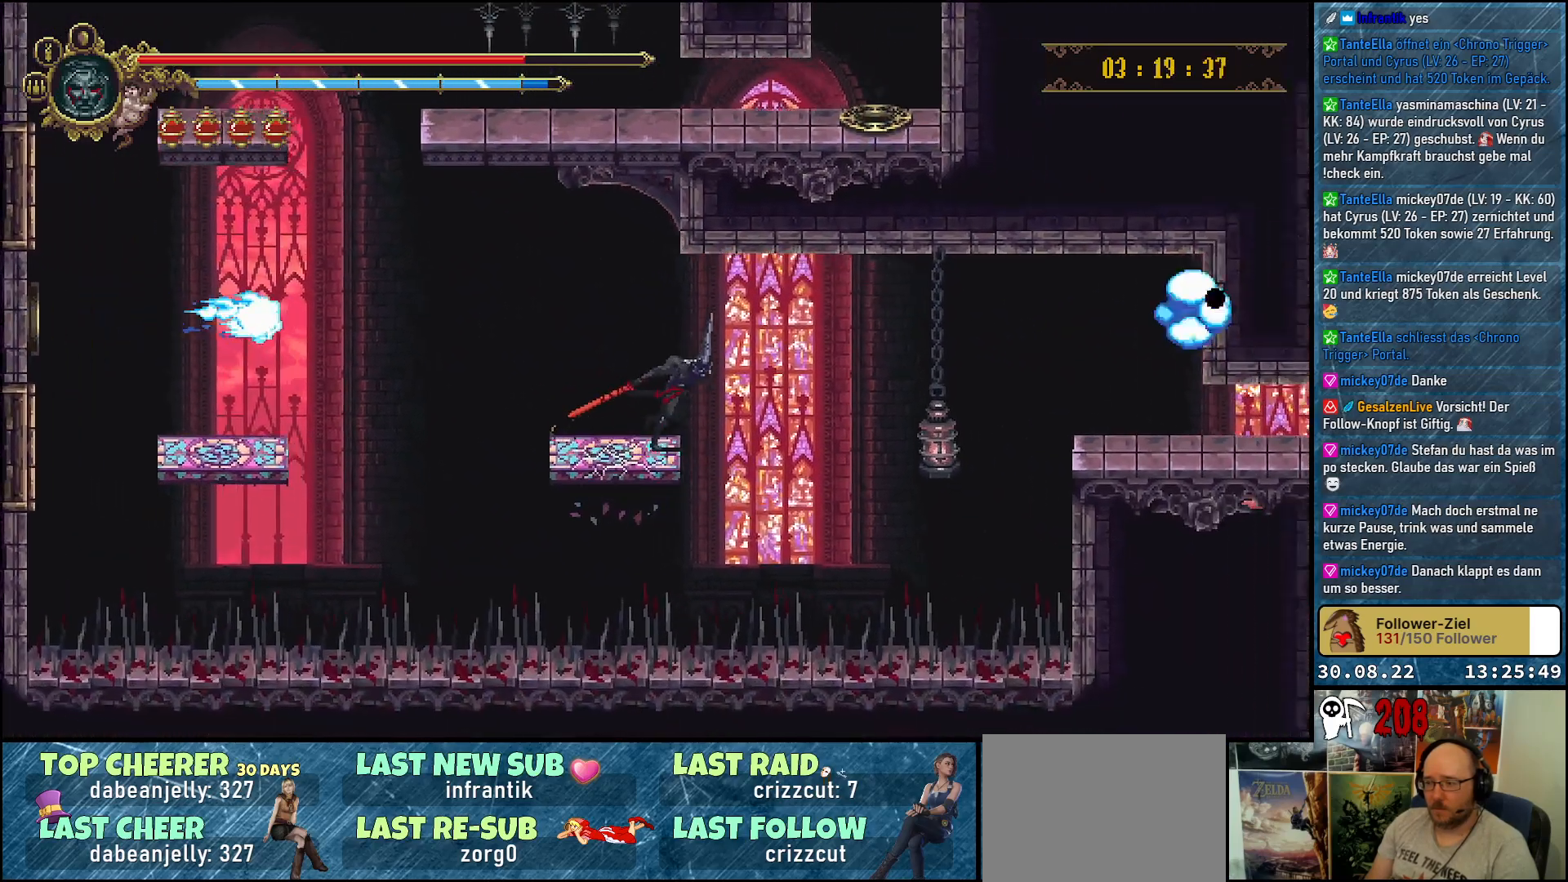
{"buttons": ["A", "DPAD_RIGHT"], "left_stick": "center", "right_stick": "center", "events": [[33, "A", "down"]]}
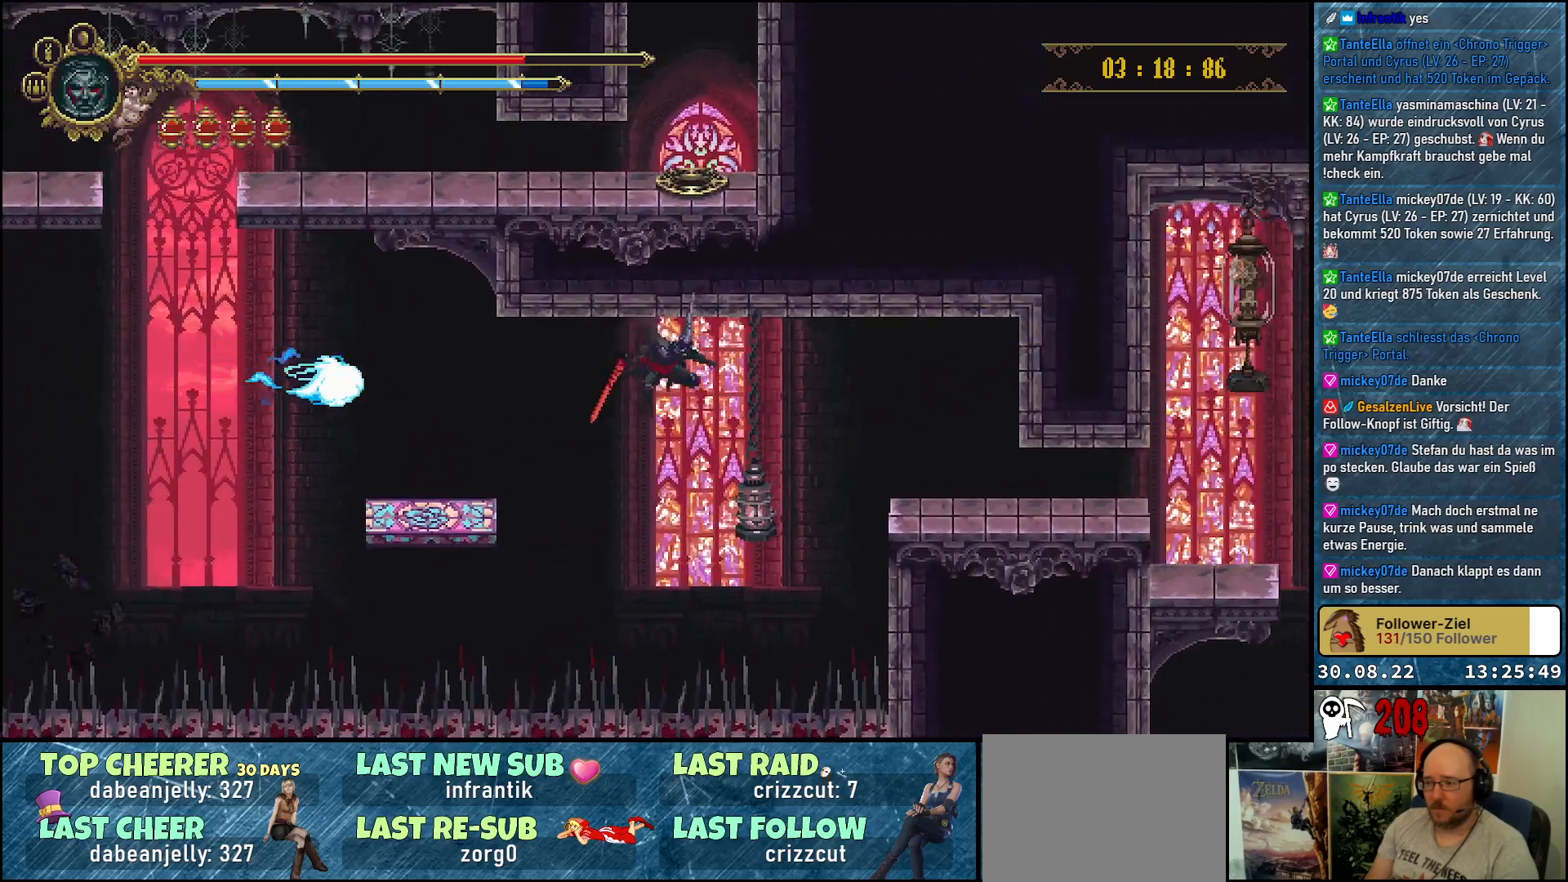
{"buttons": ["A", "DPAD_RIGHT"], "left_stick": "center", "right_stick": "center", "events": [[50, "DPAD_DOWN", "down"], [117, "X", "down"], [283, "DPAD_DOWN", "up"], [283, "X", "up"]]}
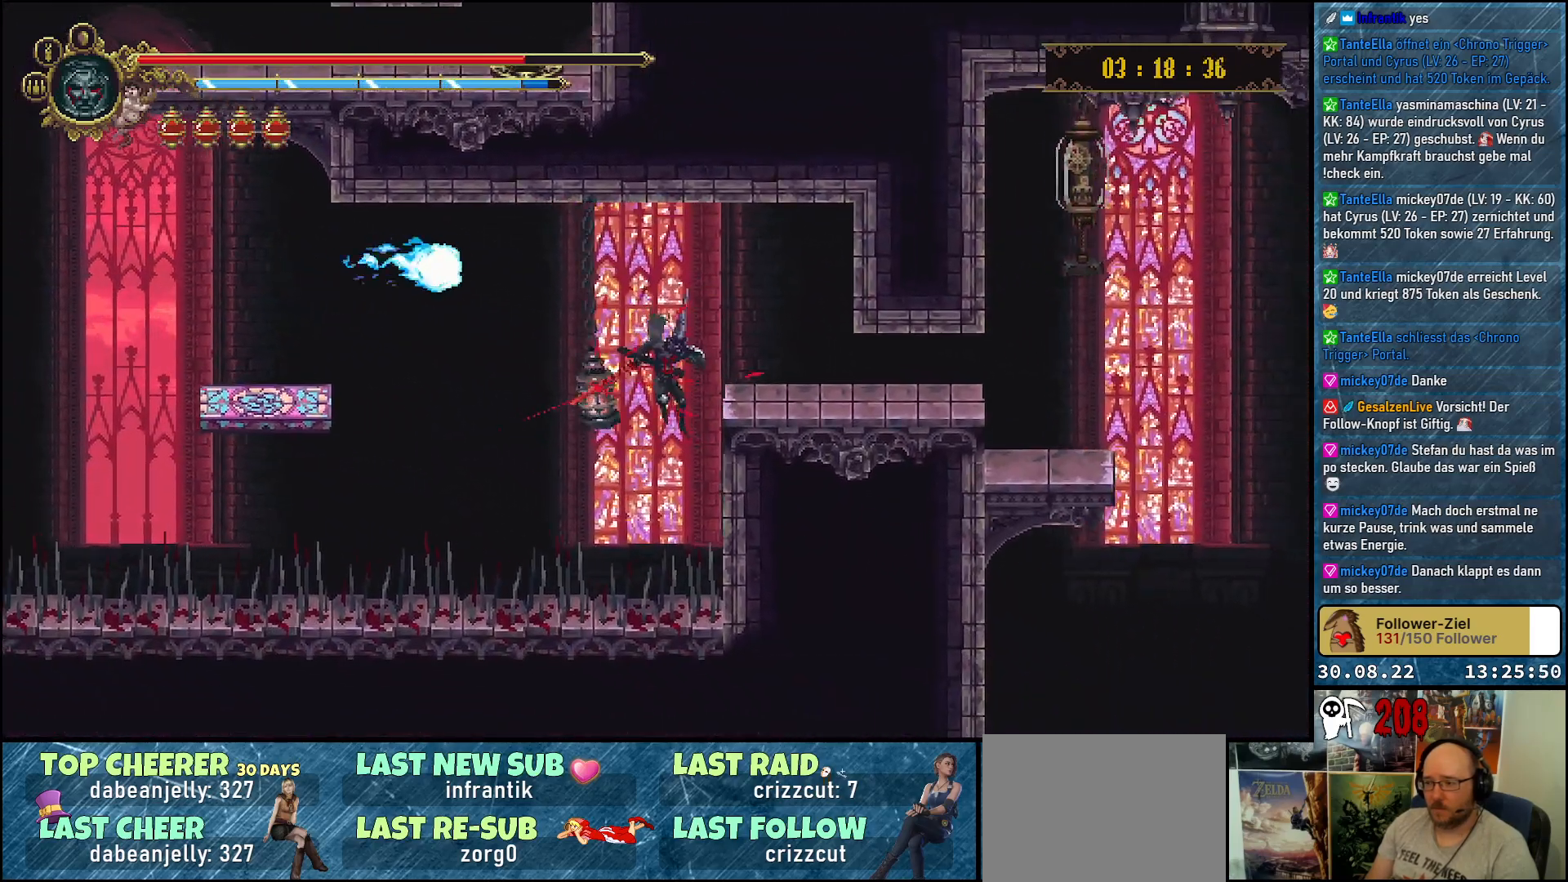
{"buttons": [], "left_stick": "center", "right_stick": "center", "events": [[150, "A", "up"], [233, "DPAD_UP", "down"], [433, "DPAD_RIGHT", "up"], [467, "DPAD_UP", "up"]]}
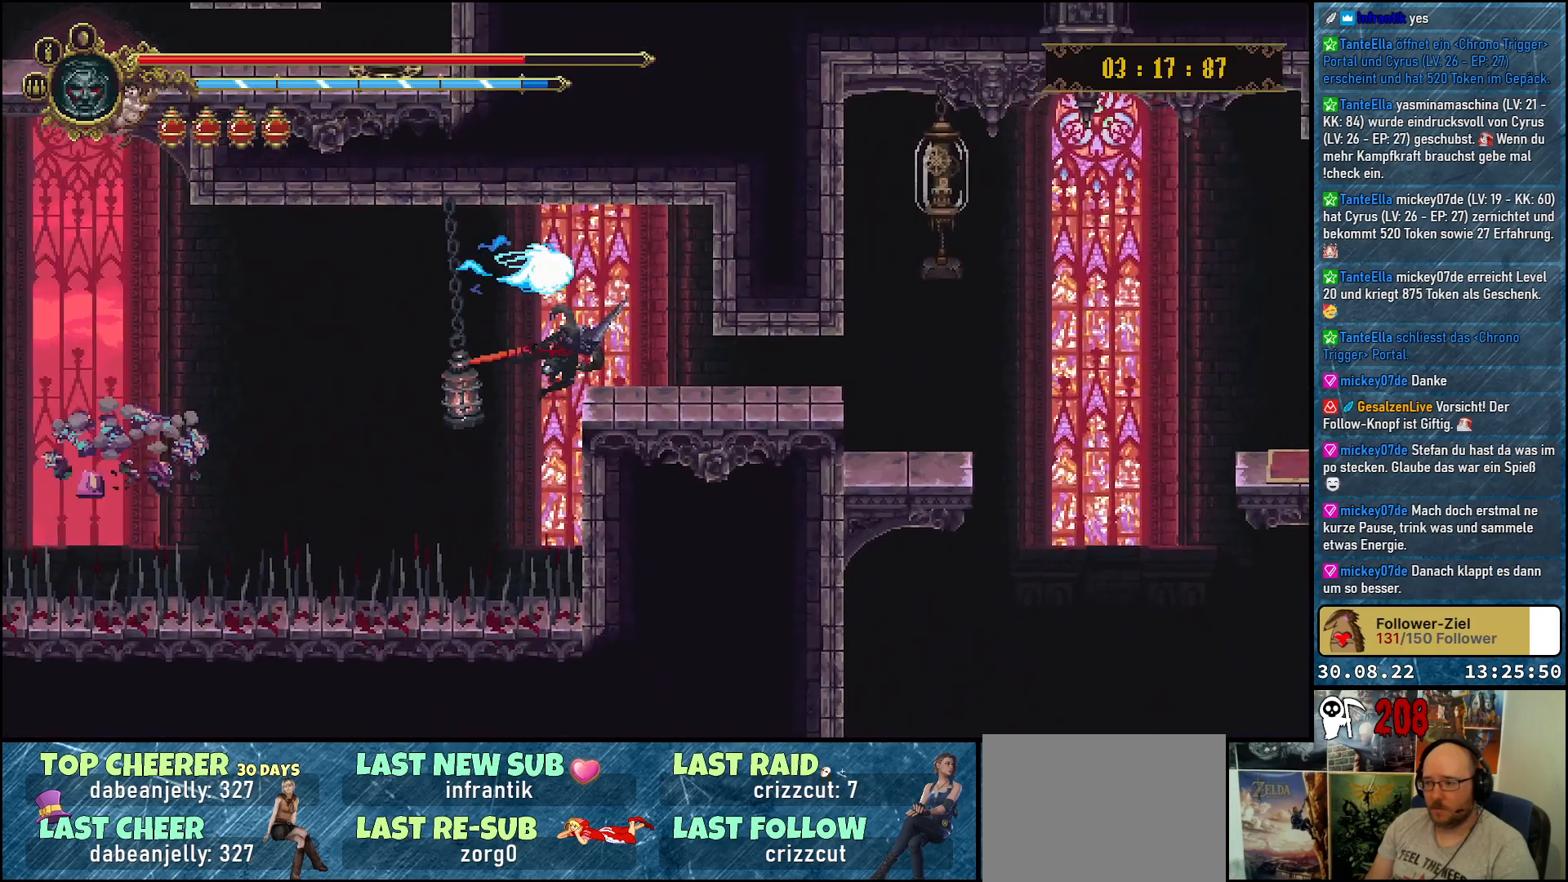
{"buttons": ["DPAD_RIGHT"], "left_stick": "center", "right_stick": "center", "events": [[283, "DPAD_RIGHT", "down"]]}
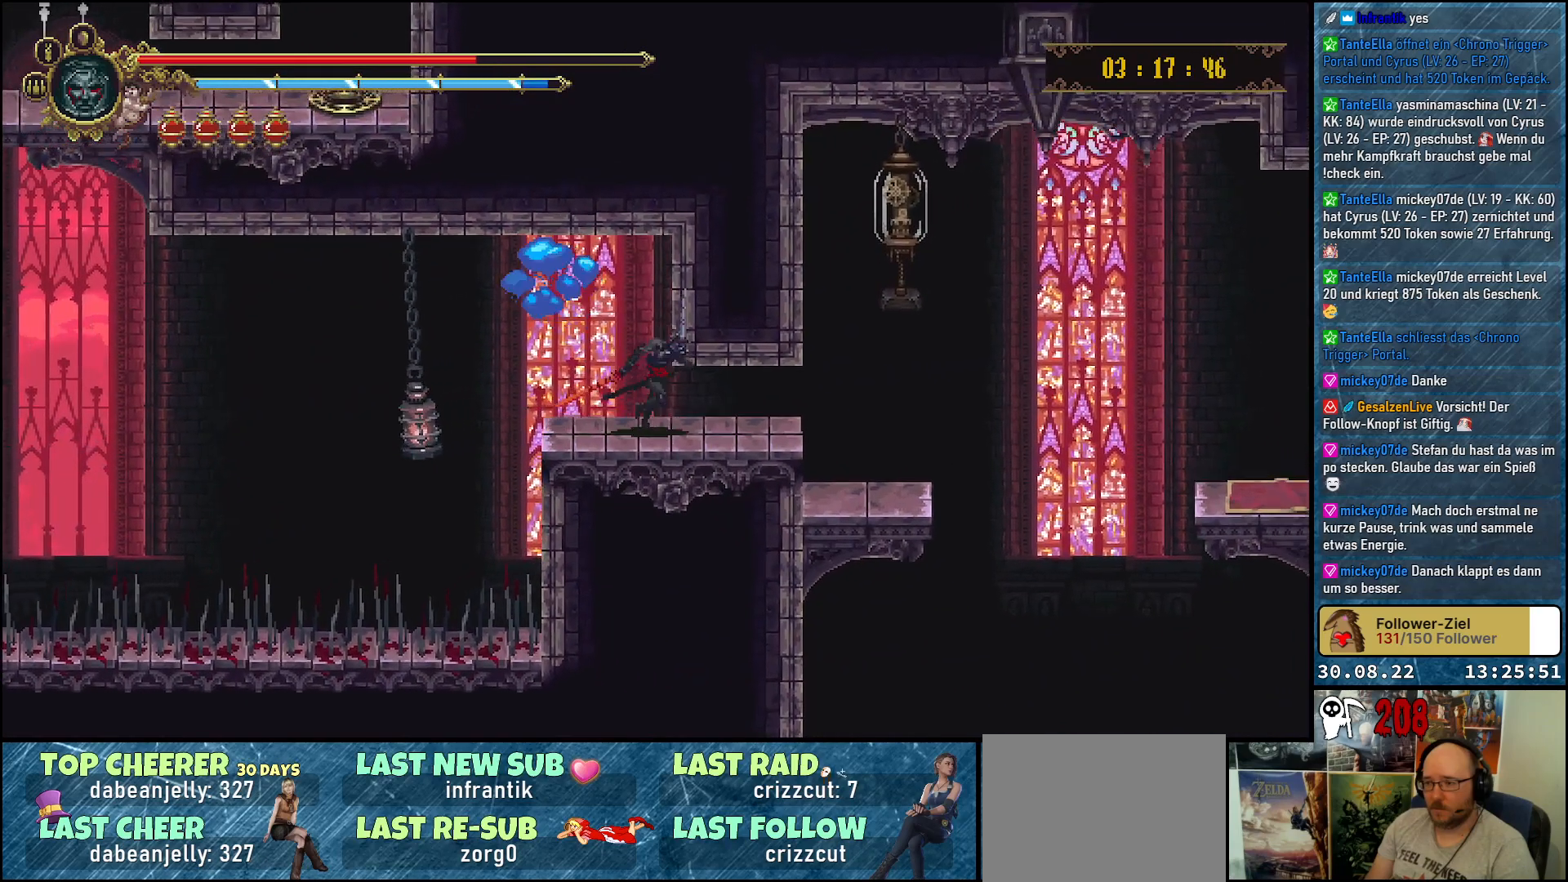
{"buttons": ["A", "X", "DPAD_UP"], "left_stick": "center", "right_stick": "center", "events": [[33, "R2", "down"], [183, "R2", "up"], [333, "A", "down"], [383, "DPAD_RIGHT", "up"], [383, "DPAD_UP", "down"], [417, "X", "down"]]}
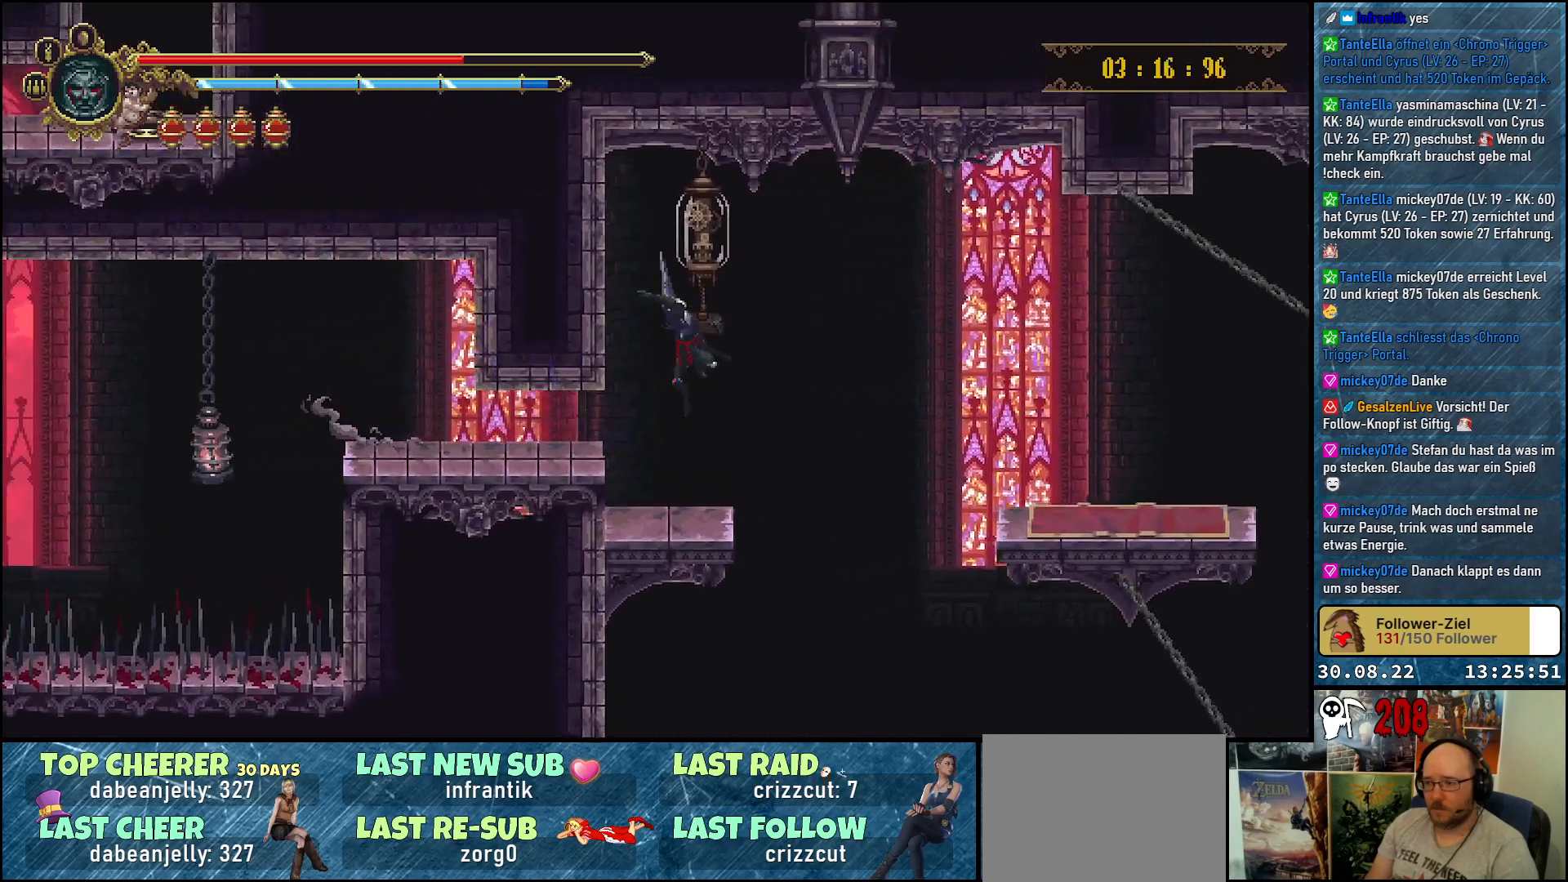
{"buttons": [], "left_stick": "center", "right_stick": "center", "events": [[50, "A", "up"], [83, "X", "up"], [150, "DPAD_UP", "up"], [350, "DPAD_RIGHT", "down"], [383, "DPAD_RIGHT", "up"]]}
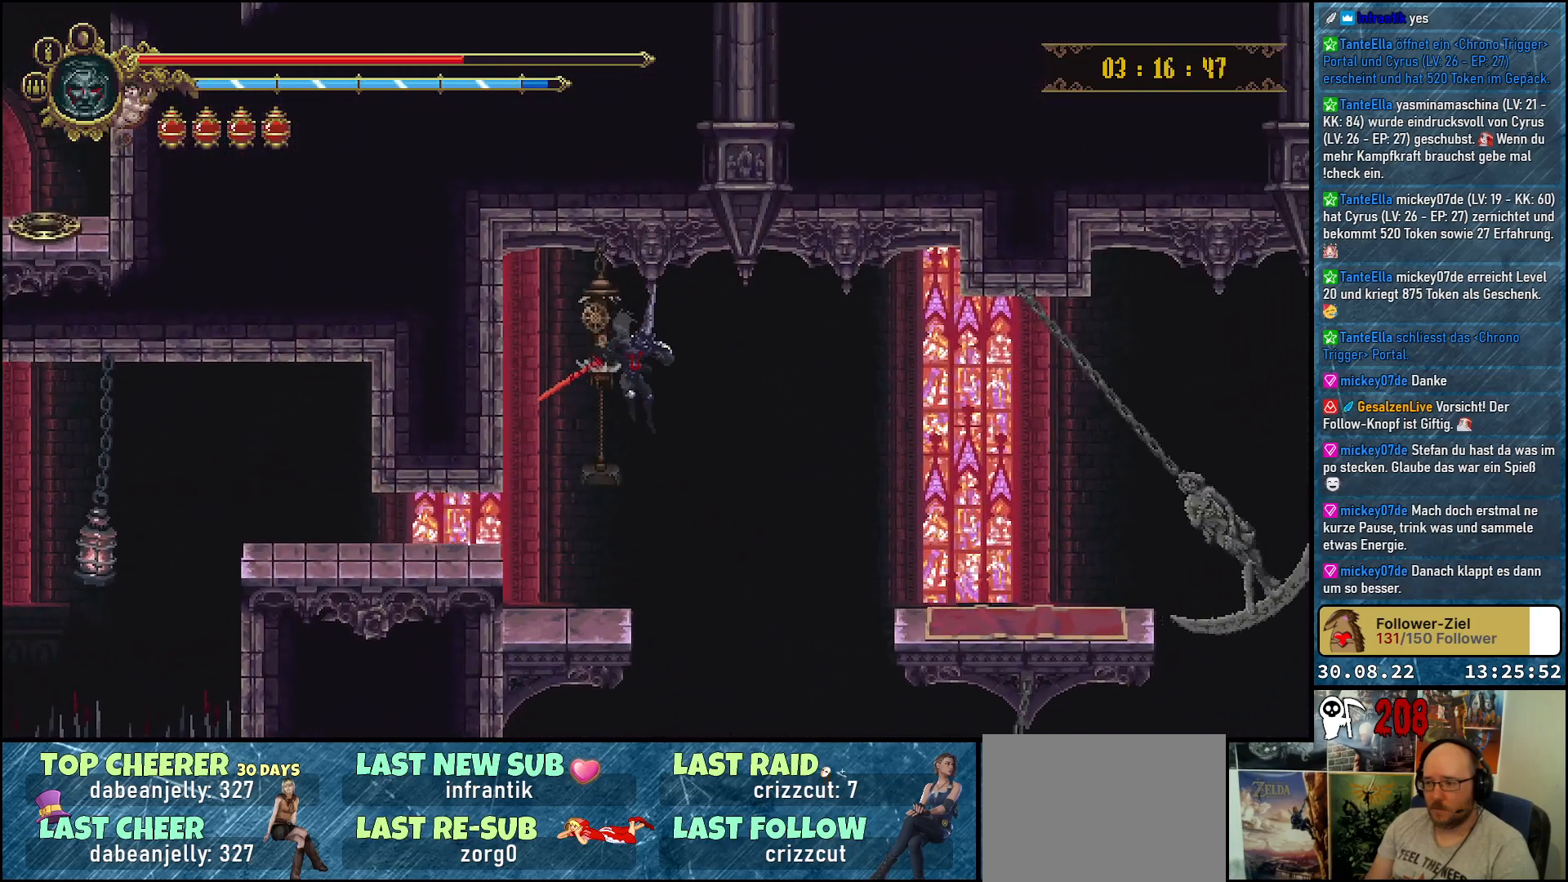
{"buttons": [], "left_stick": "center", "right_stick": "center", "events": []}
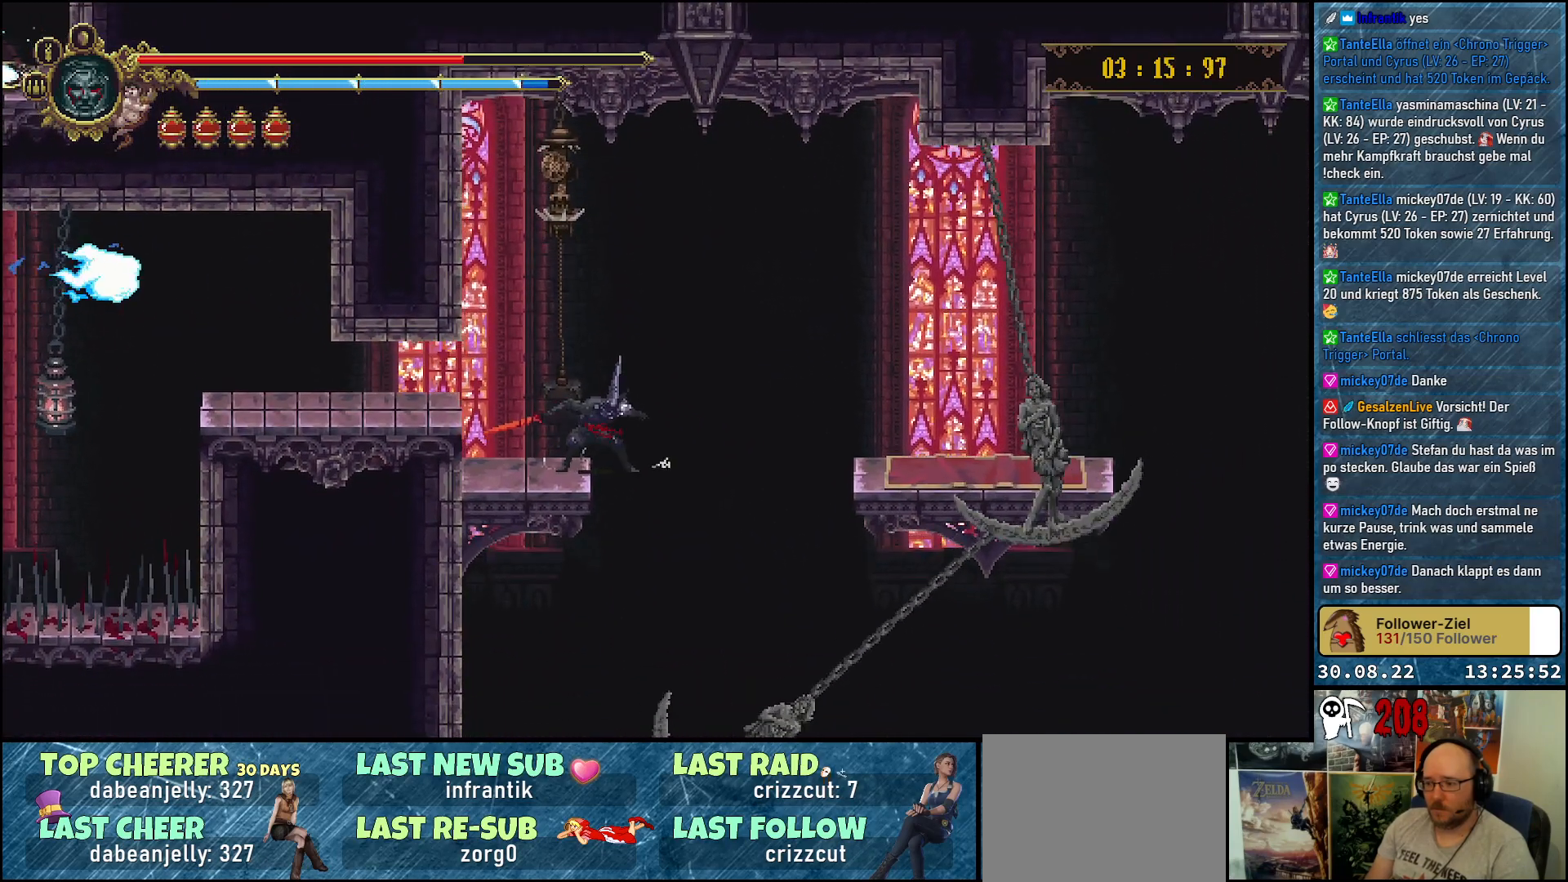
{"buttons": [], "left_stick": "center", "right_stick": "center", "events": []}
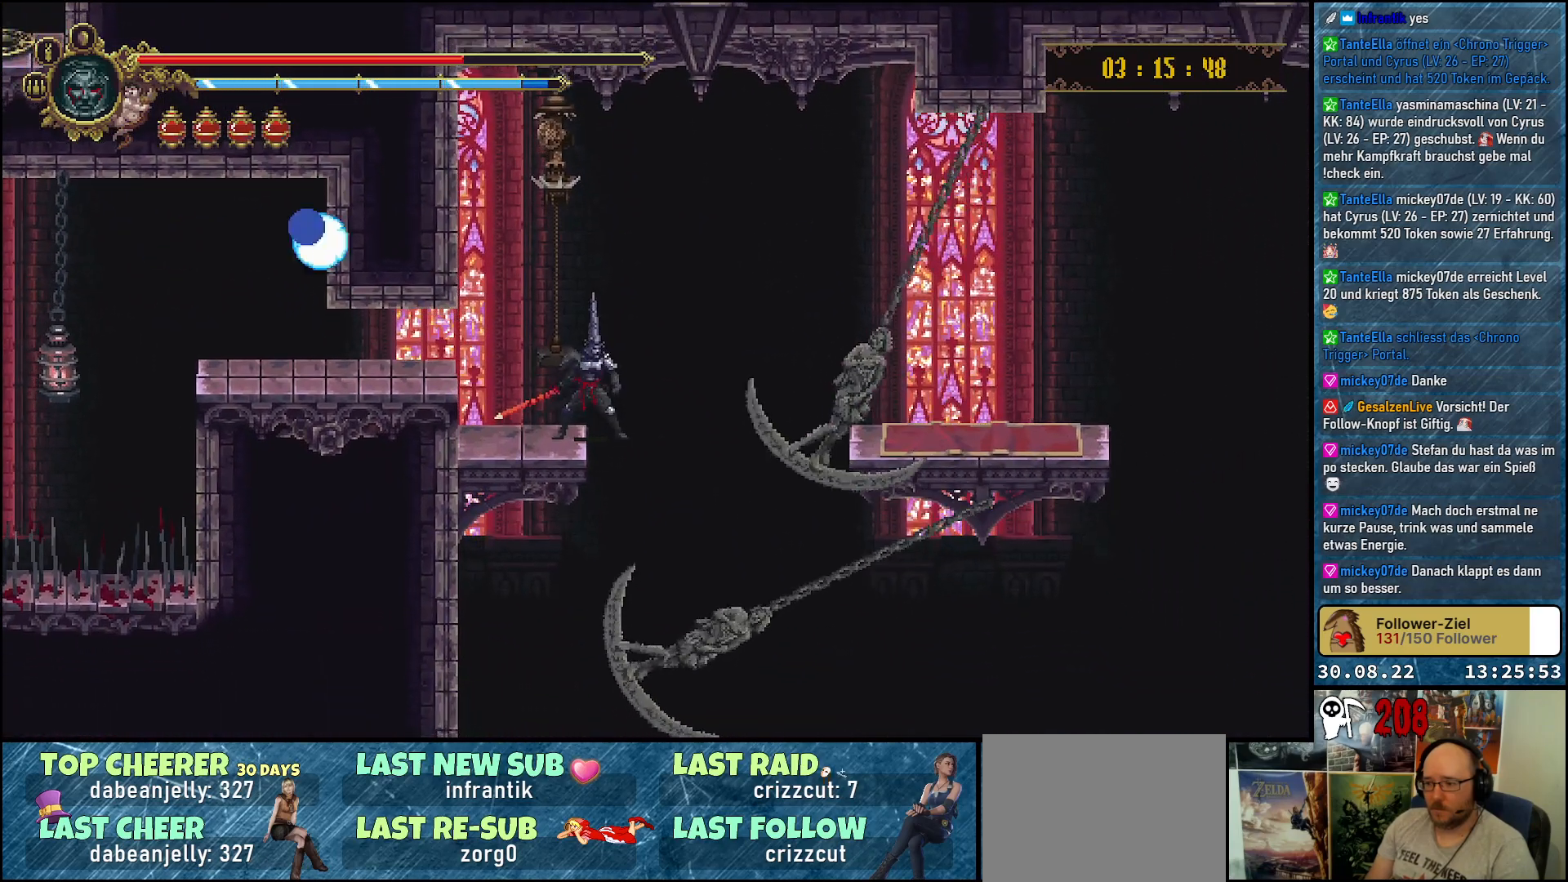
{"buttons": [], "left_stick": "center", "right_stick": "center", "events": []}
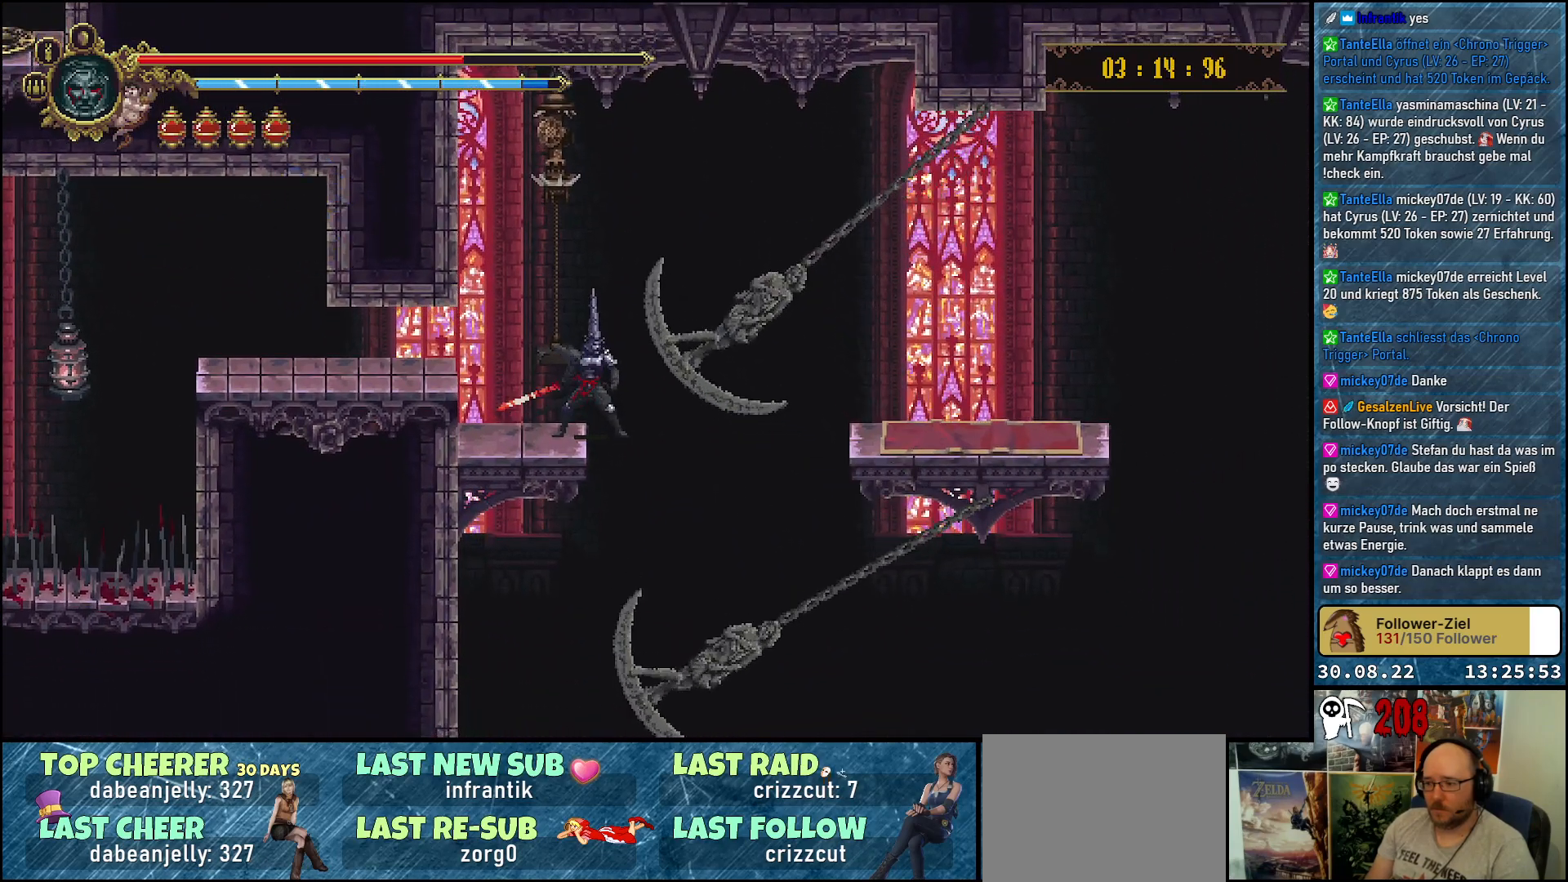
{"buttons": [], "left_stick": "center", "right_stick": "center", "events": [[400, "DPAD_RIGHT", "down"], [467, "DPAD_RIGHT", "up"]]}
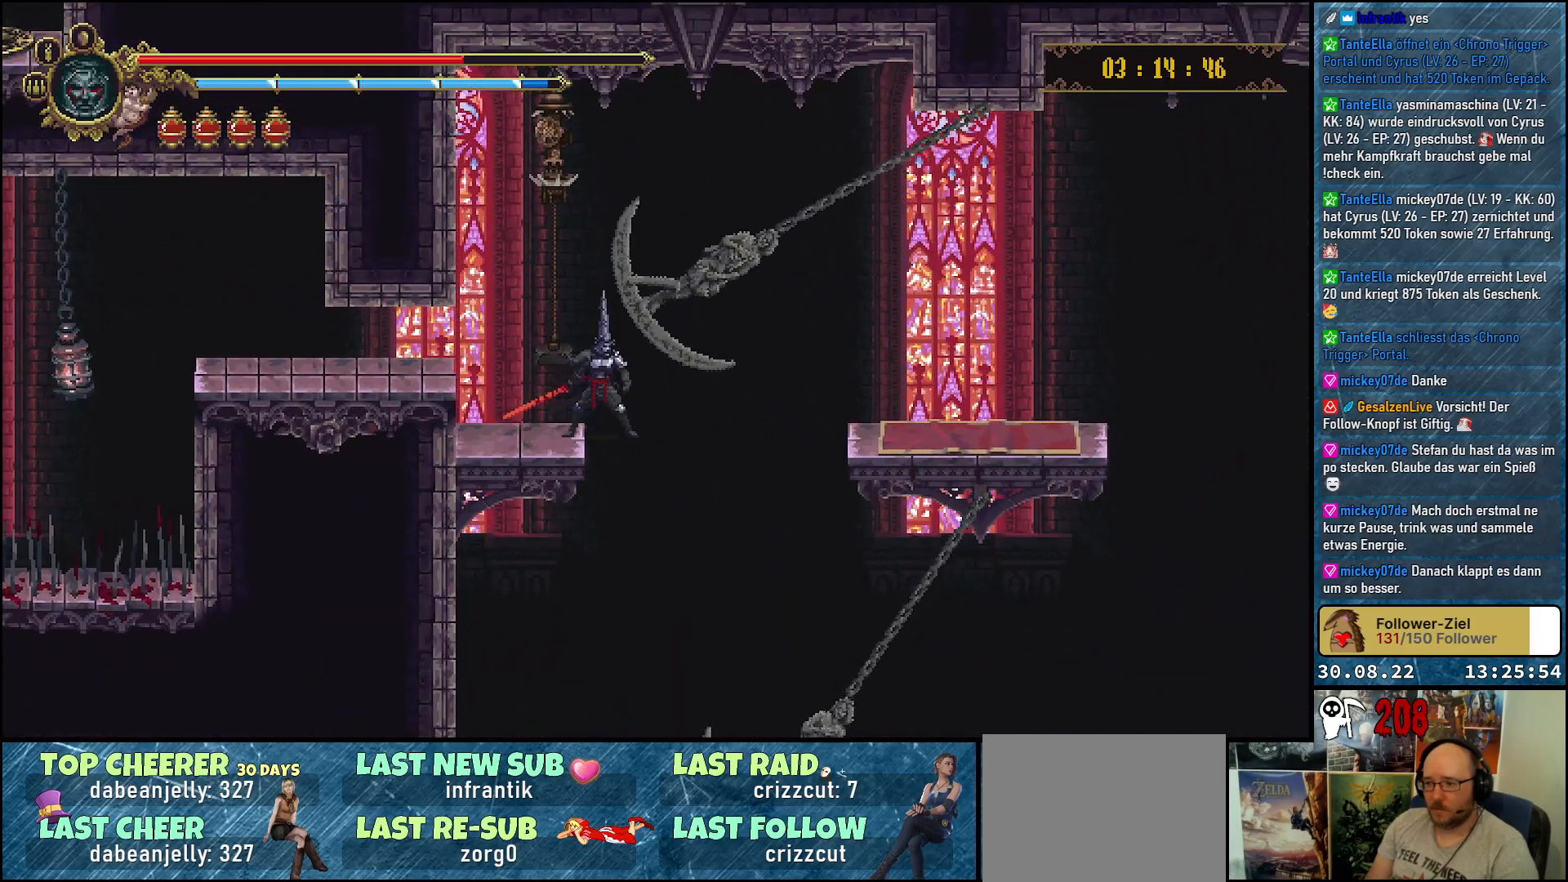
{"buttons": [], "left_stick": "center", "right_stick": "center", "events": []}
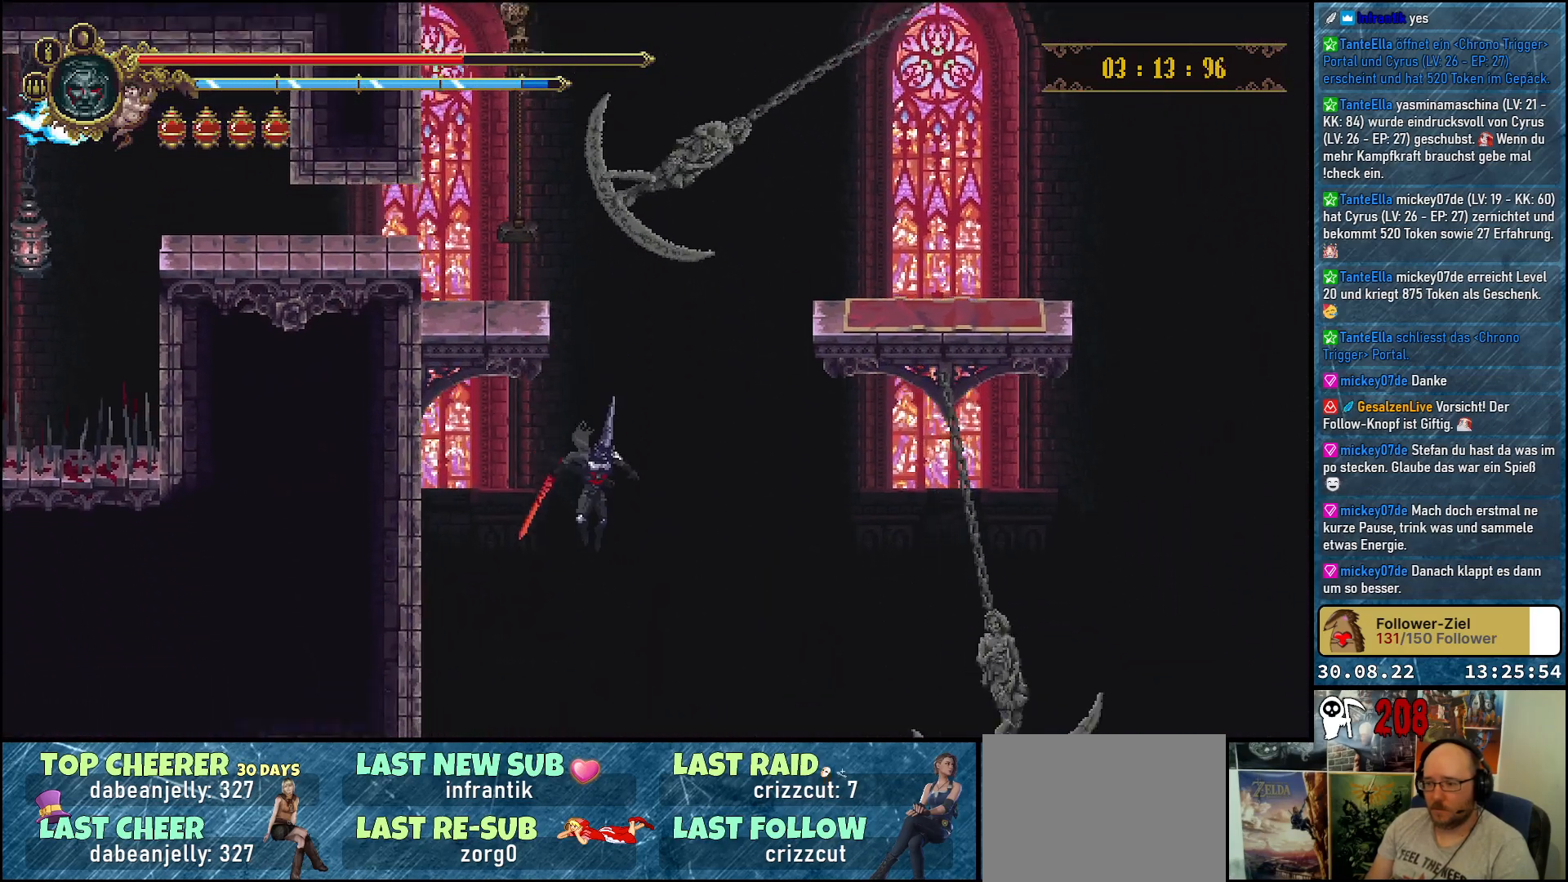
{"buttons": [], "left_stick": "center", "right_stick": "center", "events": []}
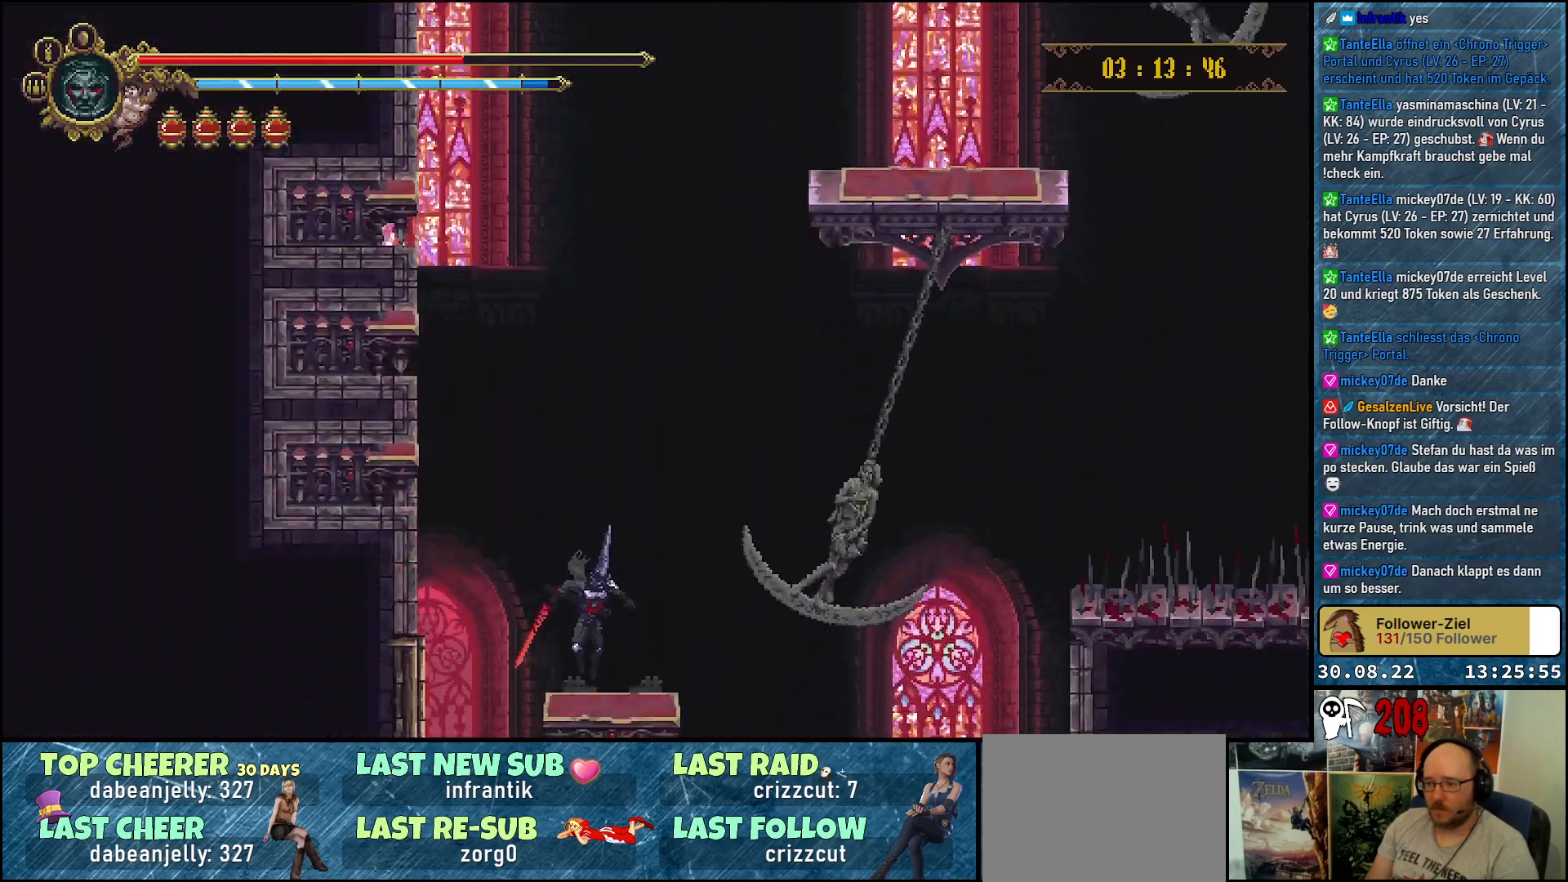
{"buttons": [], "left_stick": "center", "right_stick": "center", "events": []}
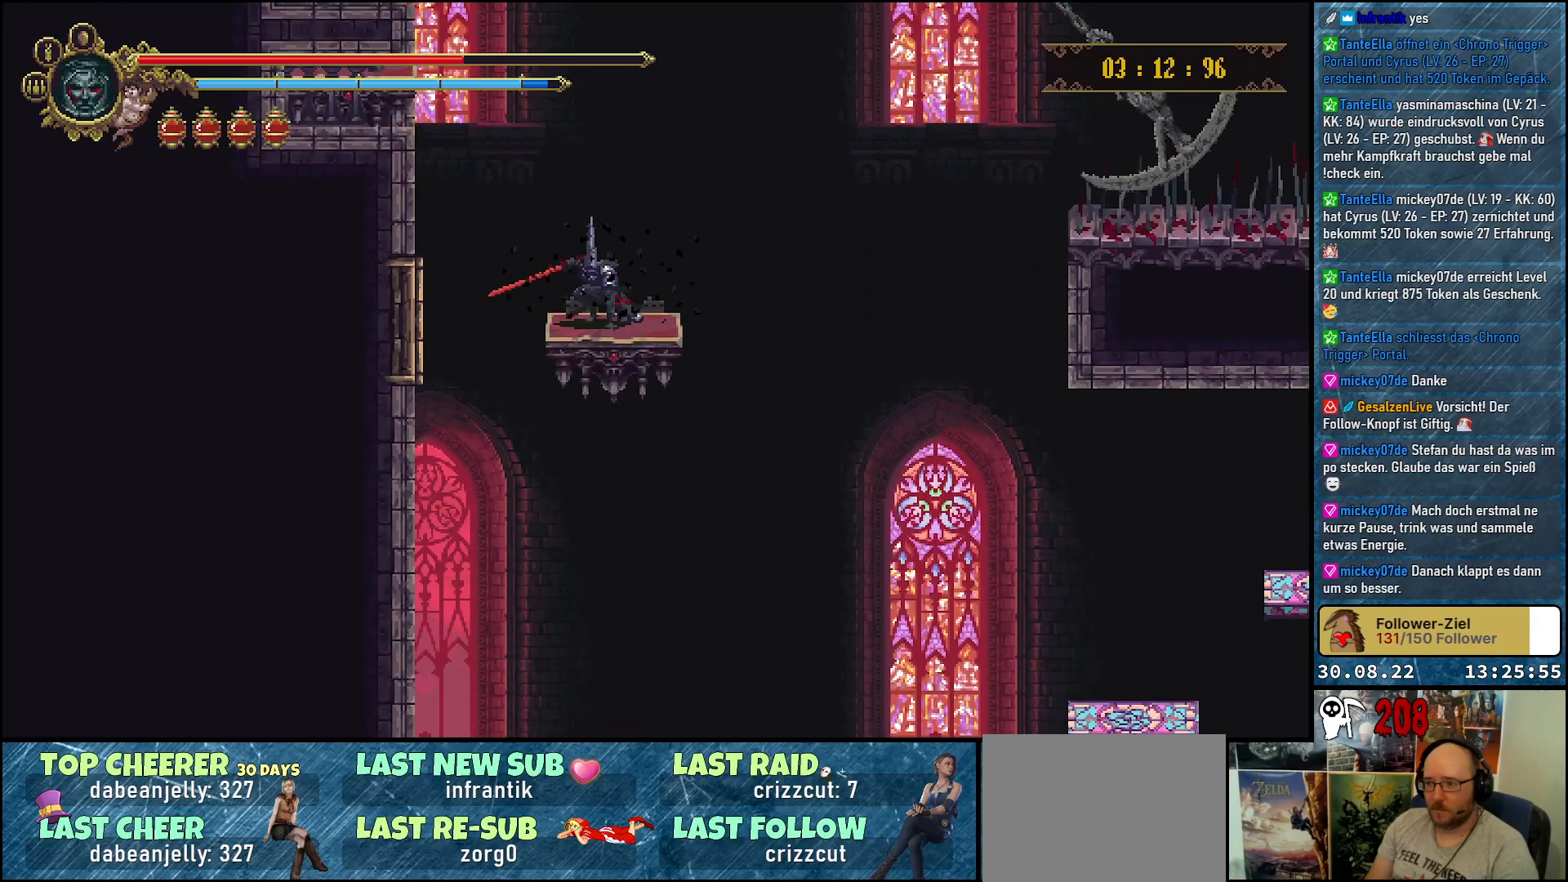
{"buttons": ["DPAD_RIGHT"], "left_stick": "center", "right_stick": "center", "events": [[500, "DPAD_RIGHT", "down"]]}
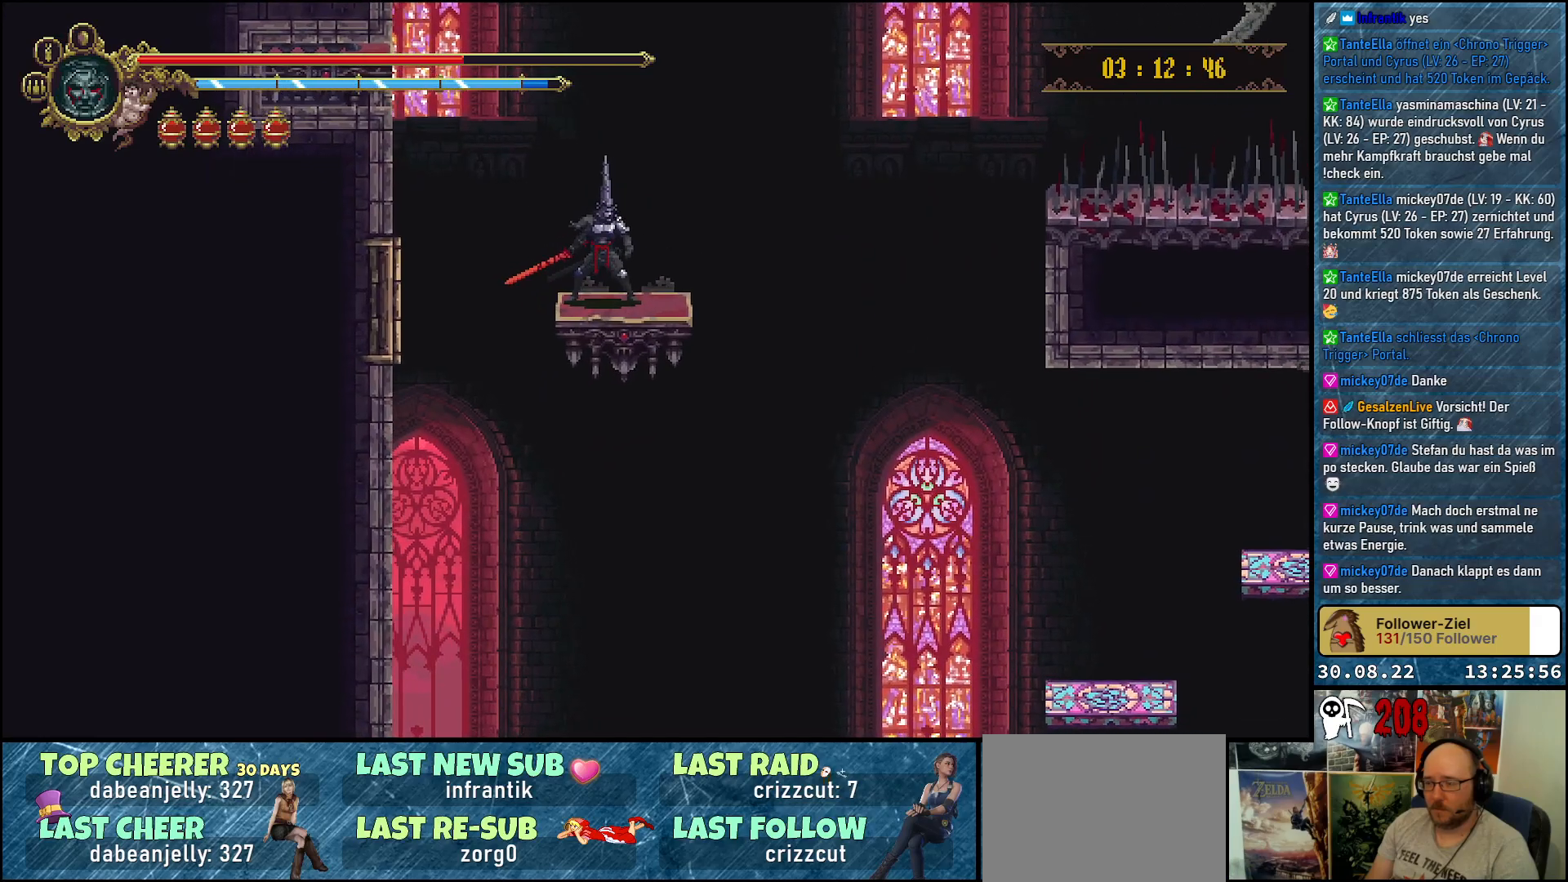
{"buttons": ["DPAD_DOWN"], "left_stick": "center", "right_stick": "center", "events": [[100, "DPAD_RIGHT", "up"], [433, "DPAD_DOWN", "down"]]}
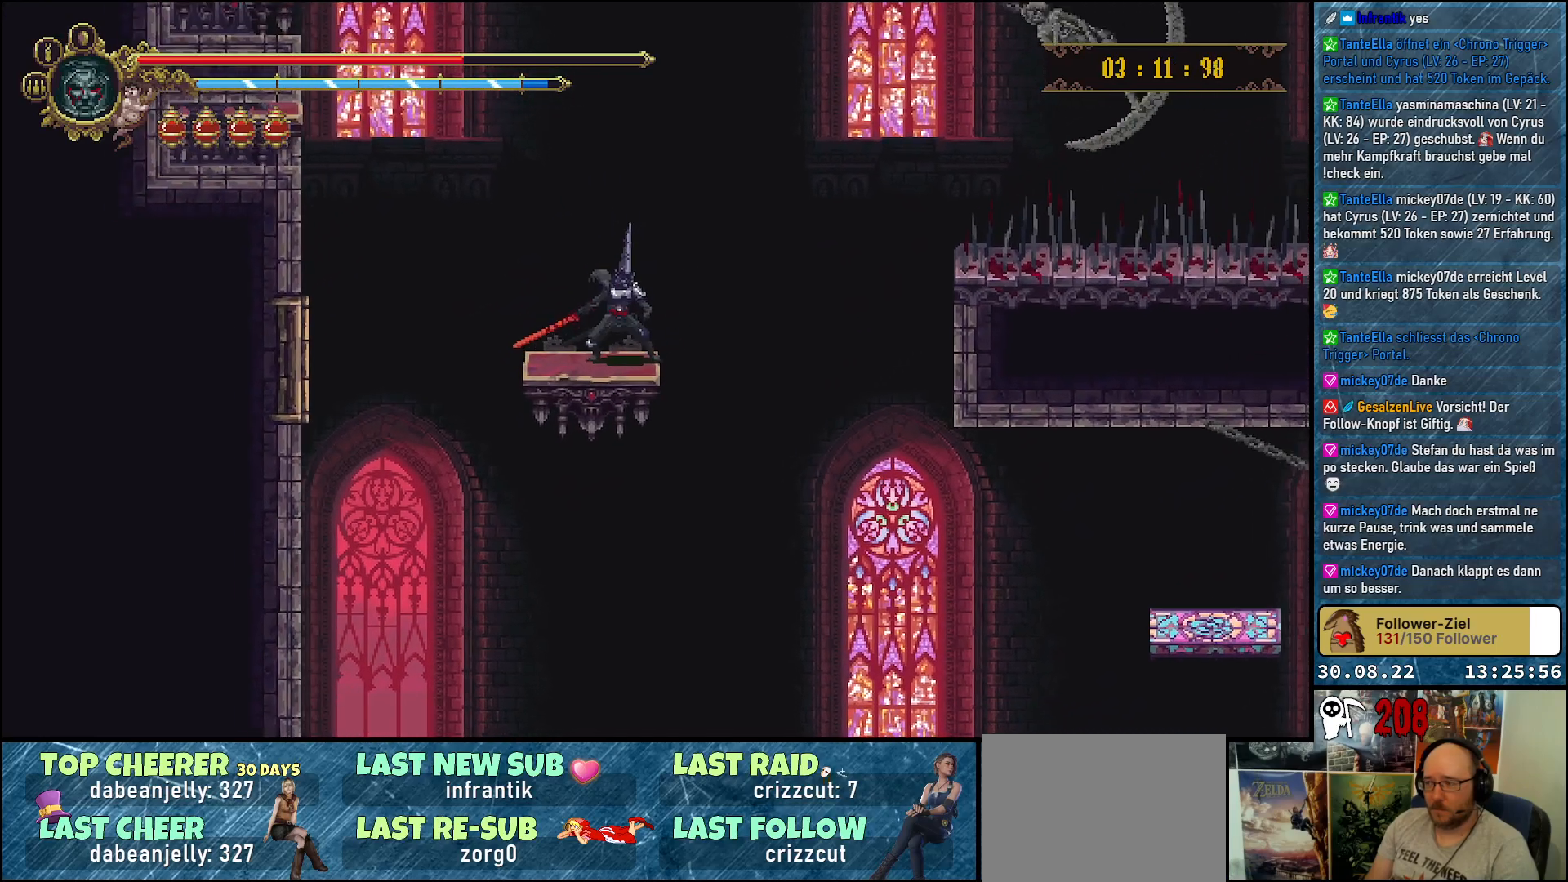
{"buttons": ["DPAD_DOWN"], "left_stick": "center", "right_stick": "center", "events": []}
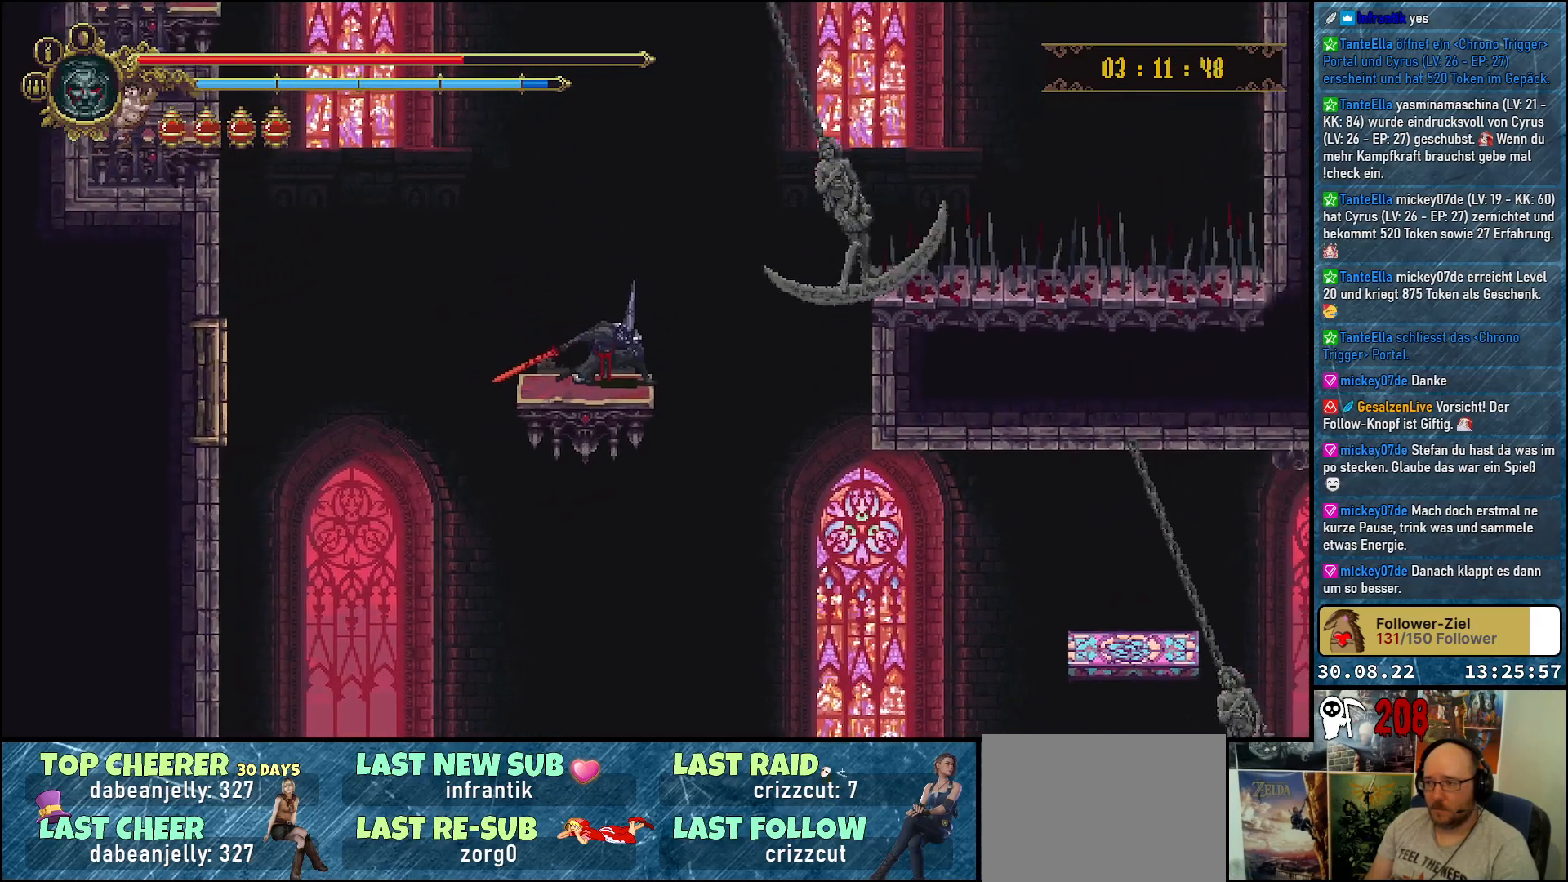
{"buttons": ["DPAD_DOWN"], "left_stick": "center", "right_stick": "center", "events": []}
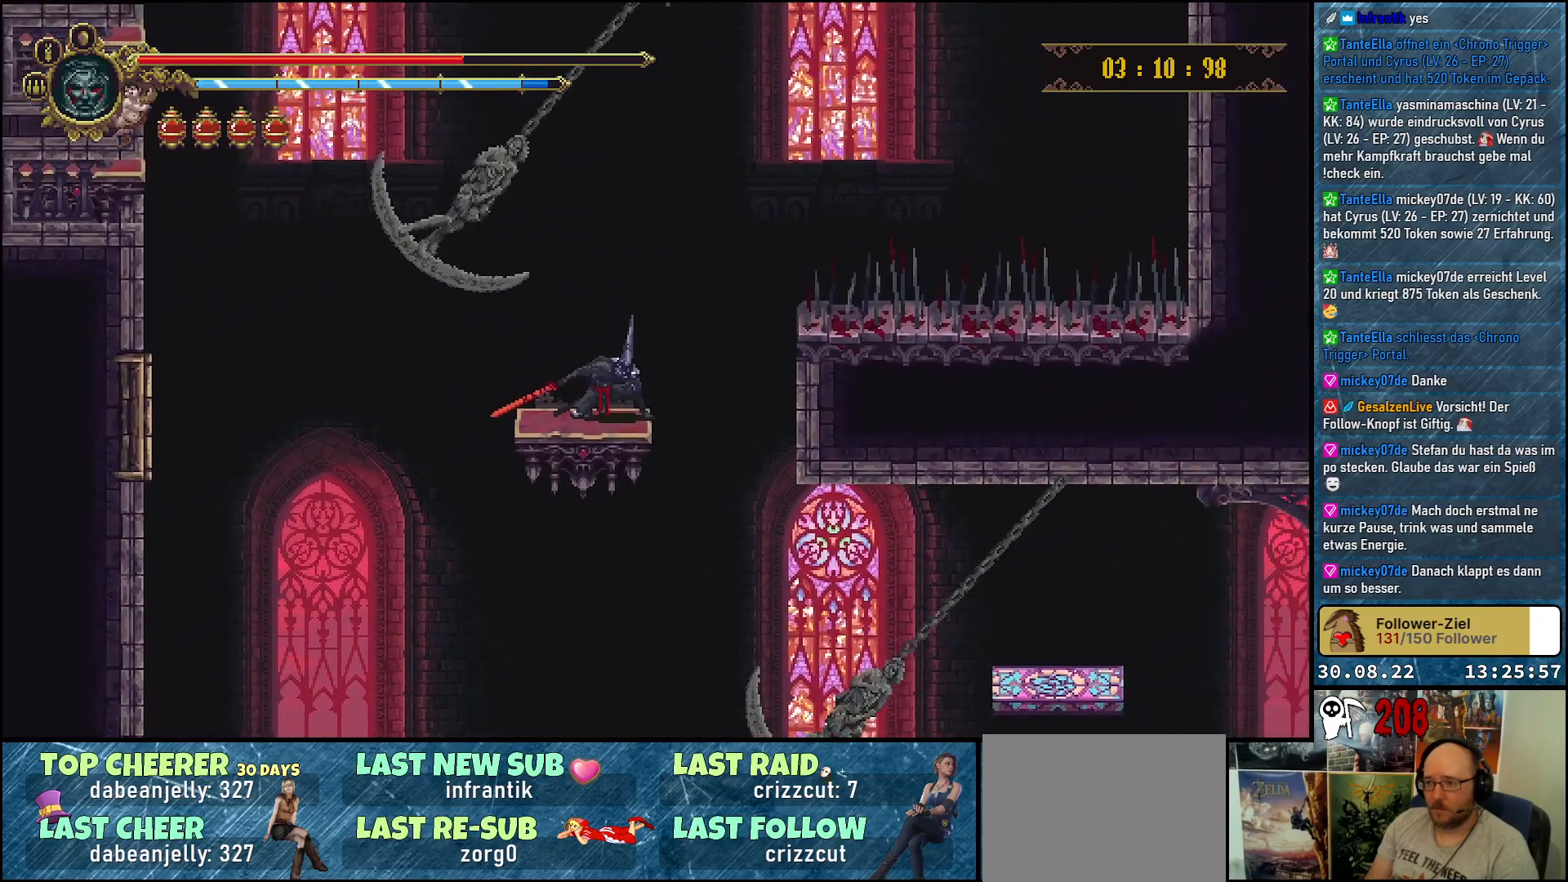
{"buttons": ["DPAD_RIGHT"], "left_stick": "center", "right_stick": "center", "events": [[83, "DPAD_DOWN", "up"], [450, "DPAD_RIGHT", "down"]]}
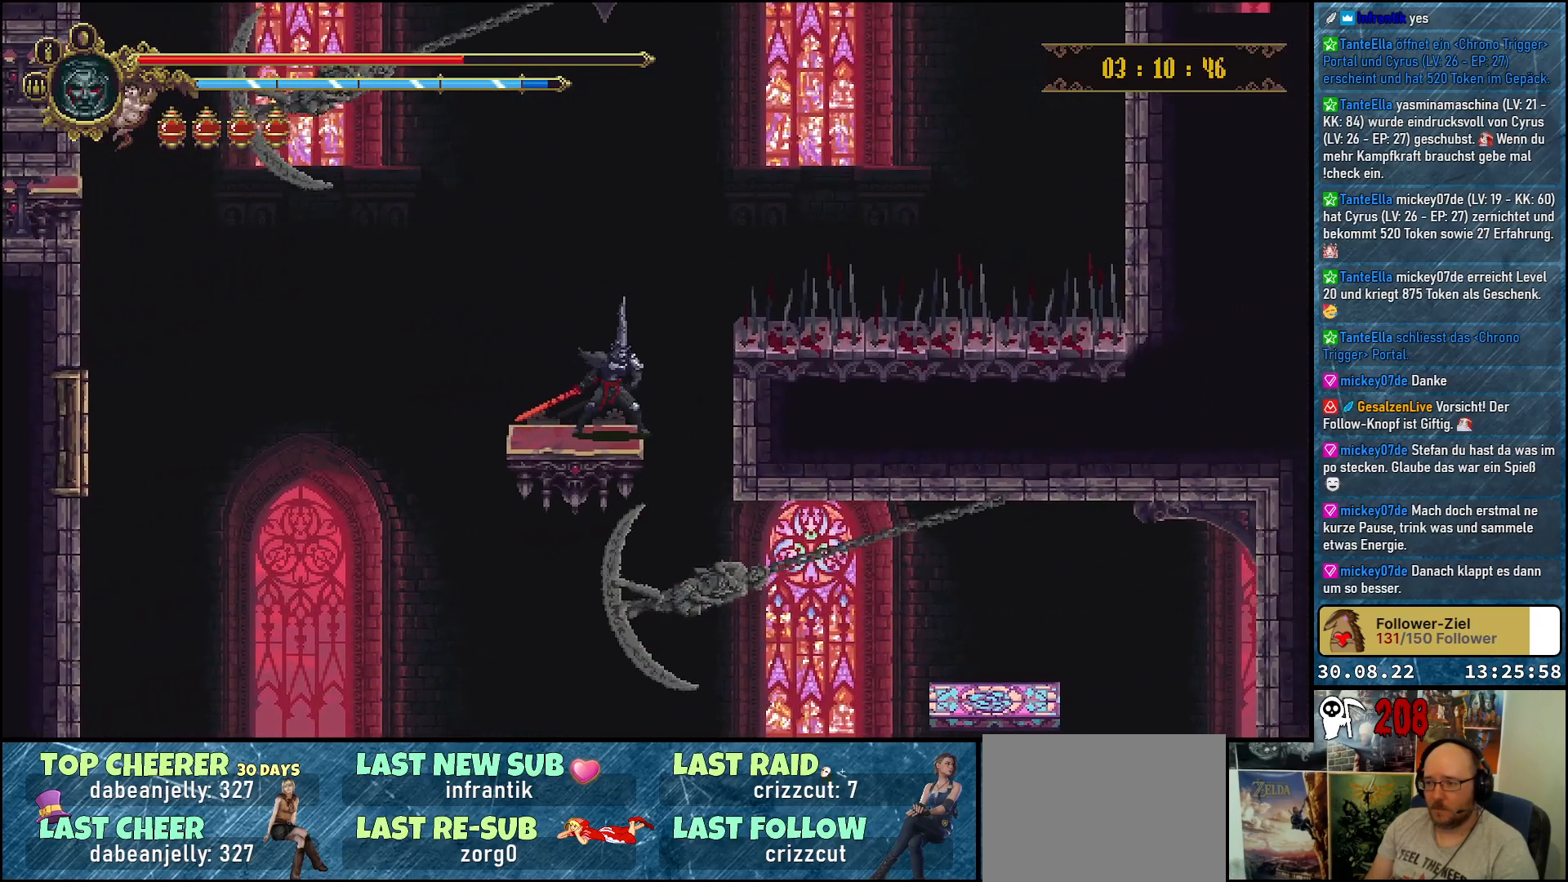
{"buttons": [], "left_stick": "center", "right_stick": "center", "events": [[183, "DPAD_RIGHT", "up"]]}
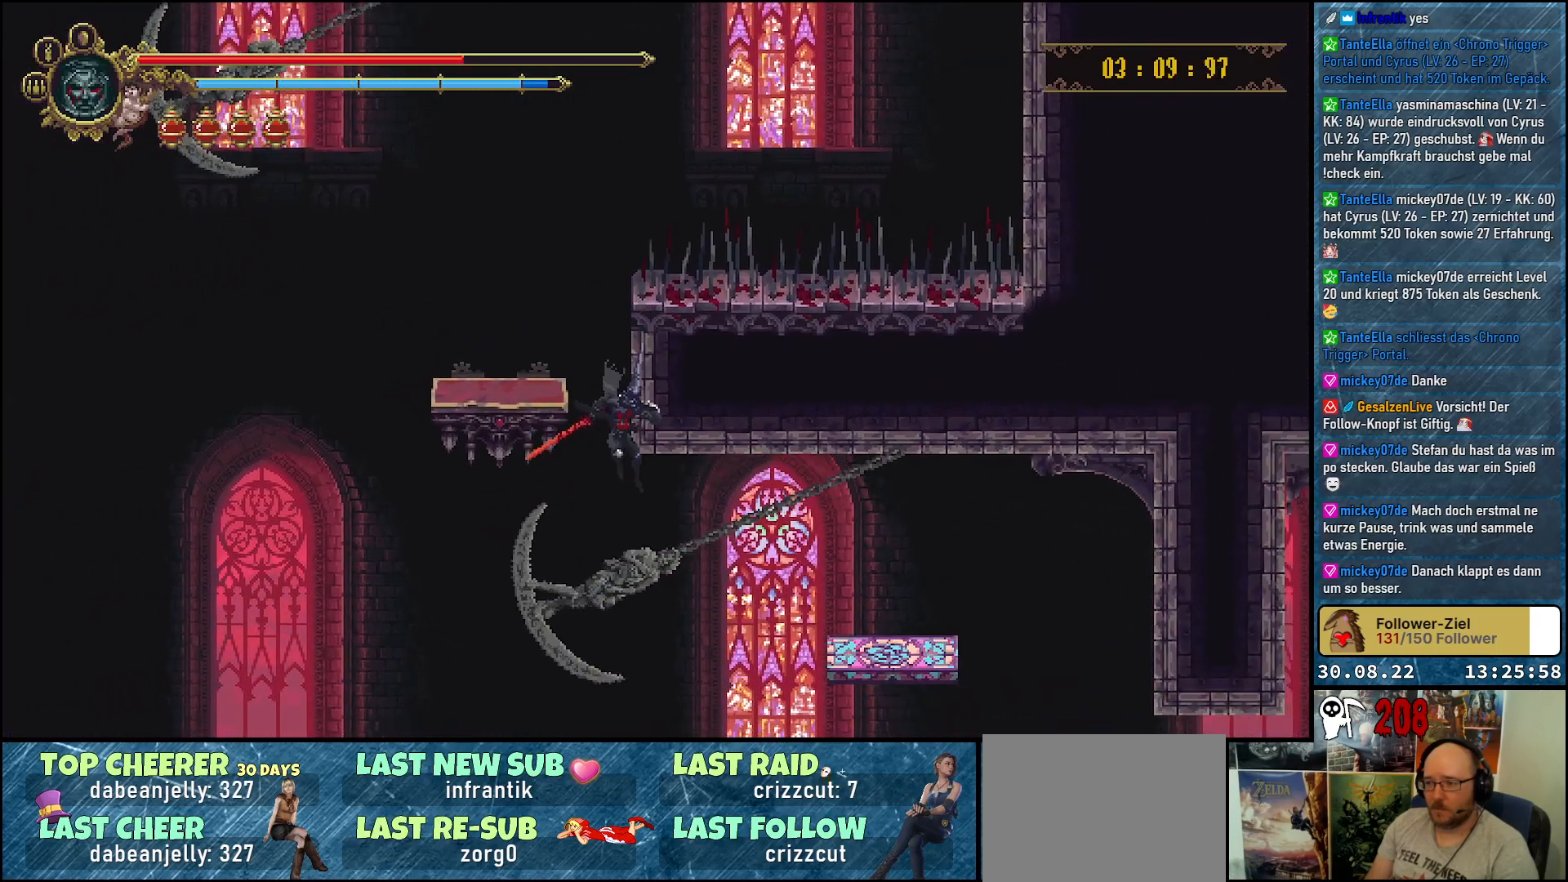
{"buttons": [], "left_stick": "center", "right_stick": "center", "events": [[33, "DPAD_RIGHT", "down"], [350, "DPAD_RIGHT", "up"]]}